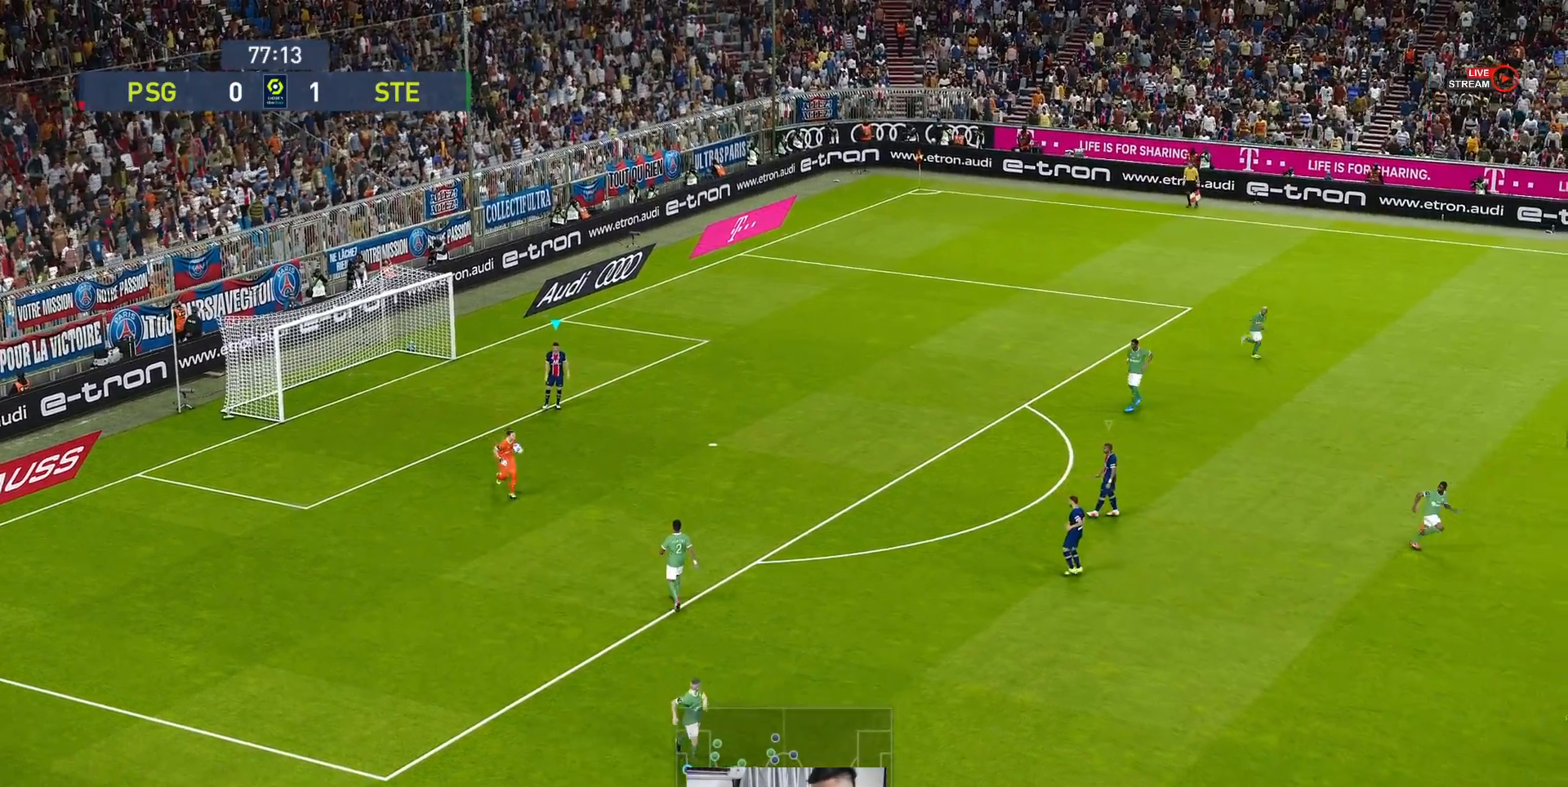
Gameplay with a controller (Xbox layout); each line is a JSON object with the inputs held at the frame after it. "events" lists button and stick changes between this image and that frame as [ms after this image, input, new state], when the widget could be followed in between. Not read: right_stick.
{"buttons": [], "left_stick": "center", "events": []}
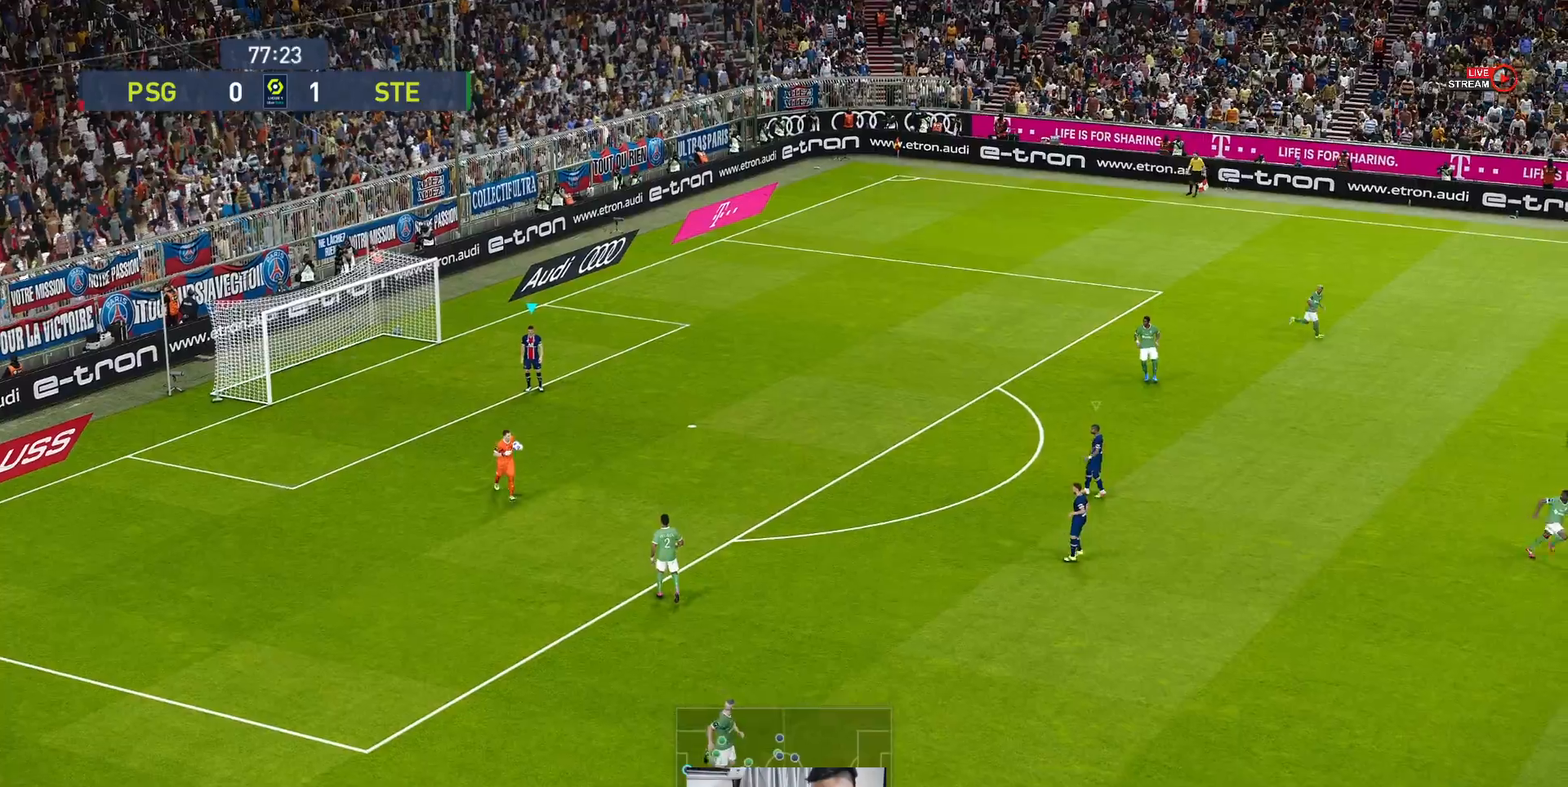
{"buttons": [], "left_stick": "center", "events": []}
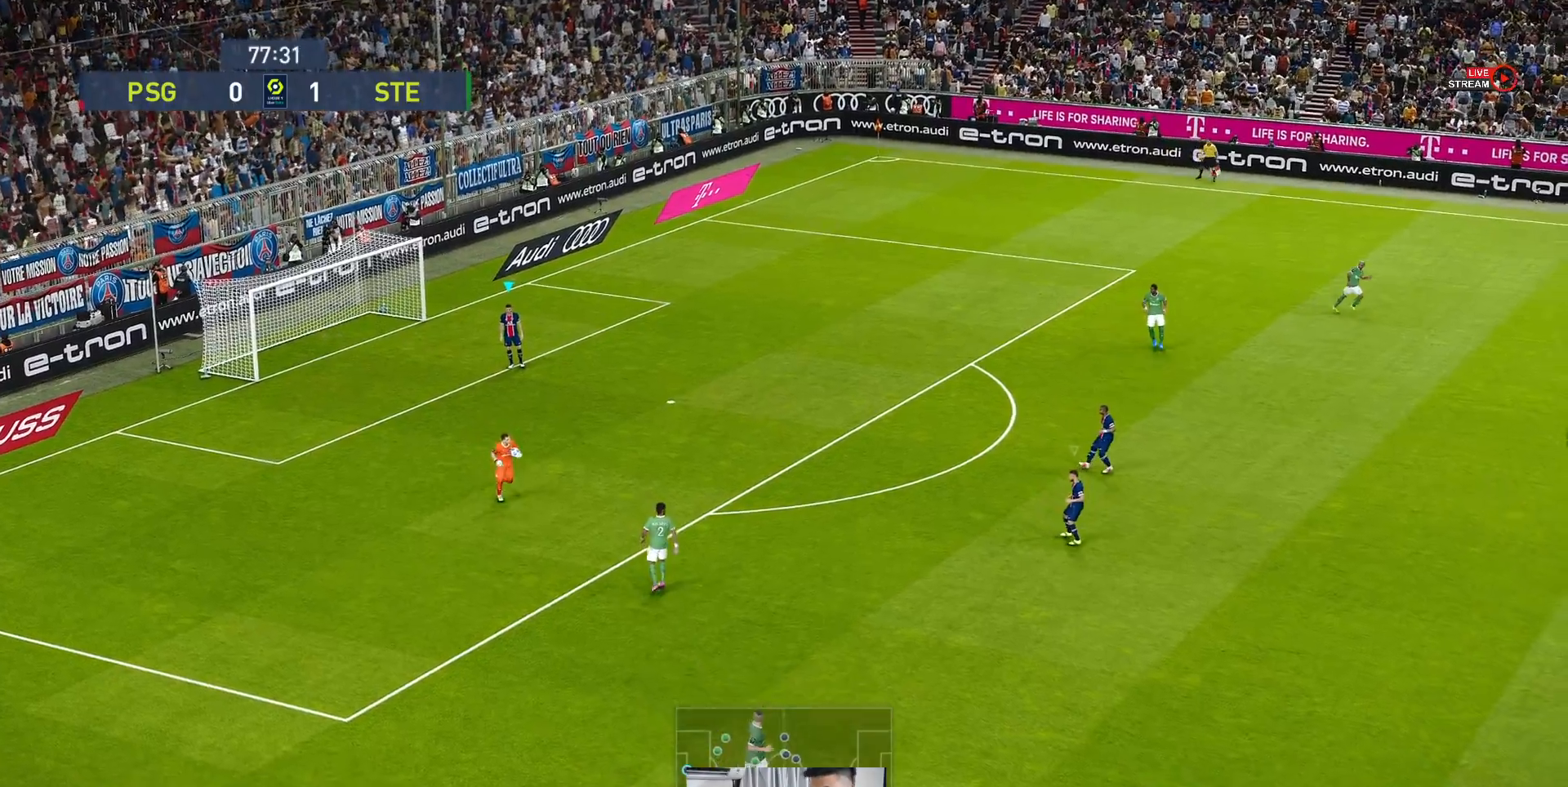
{"buttons": ["L1"], "left_stick": "center", "events": [[433, "L1", "down"]]}
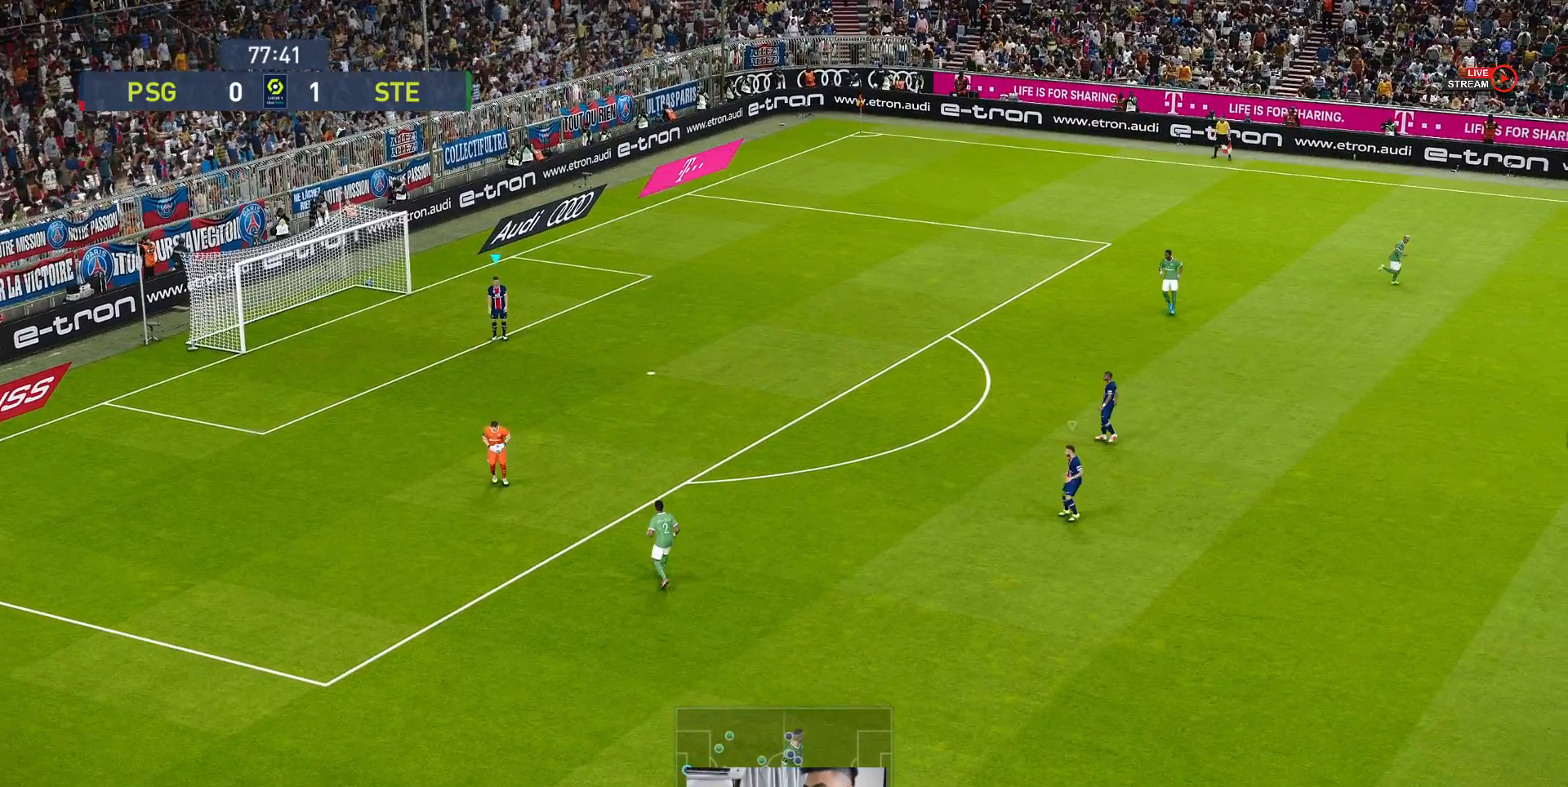
{"buttons": [], "left_stick": "center", "events": [[100, "L1", "up"]]}
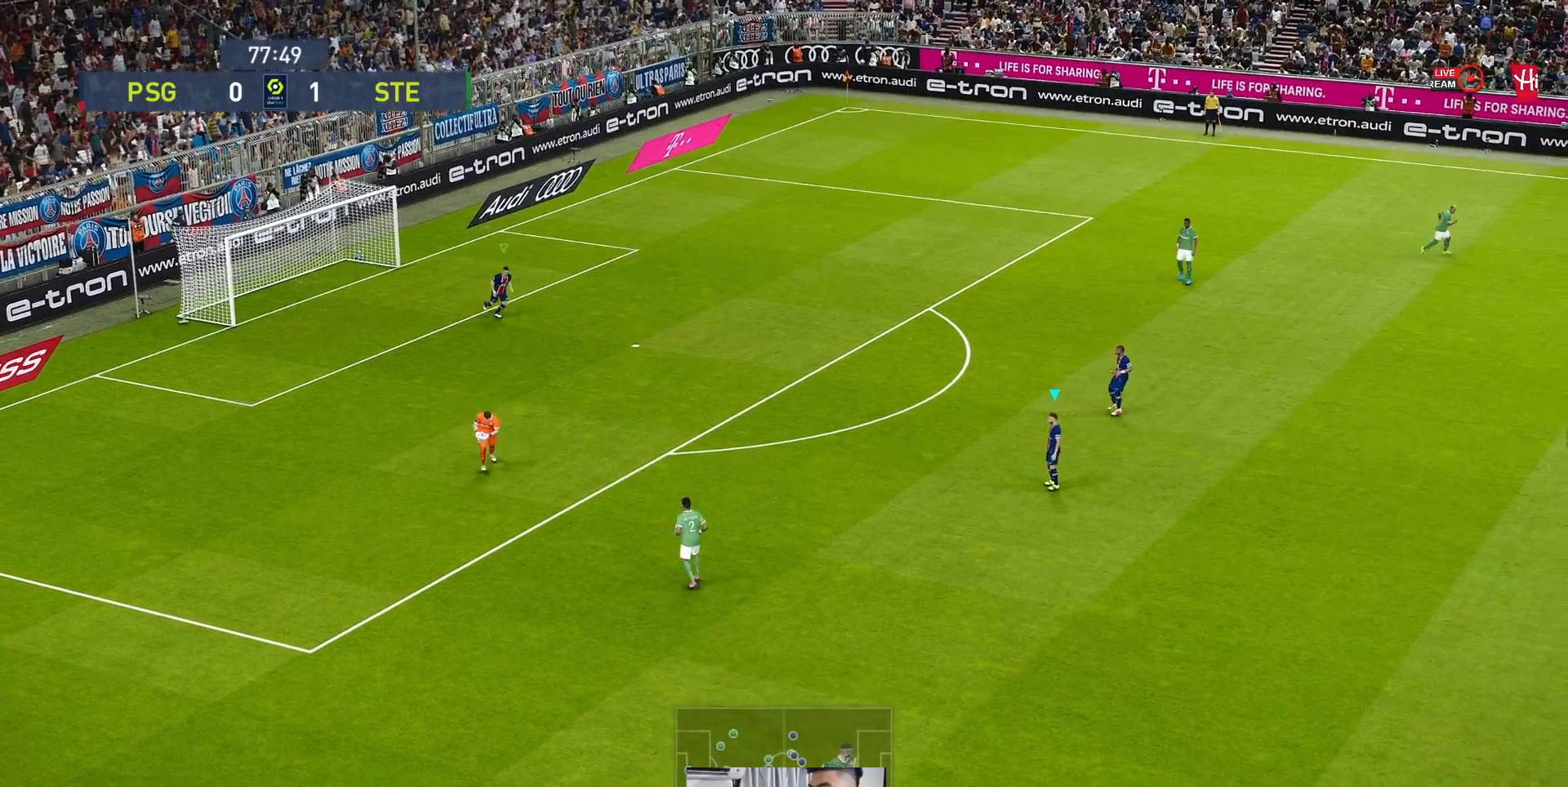
{"buttons": [], "left_stick": "down", "events": [[50, "left_stick", "down"]]}
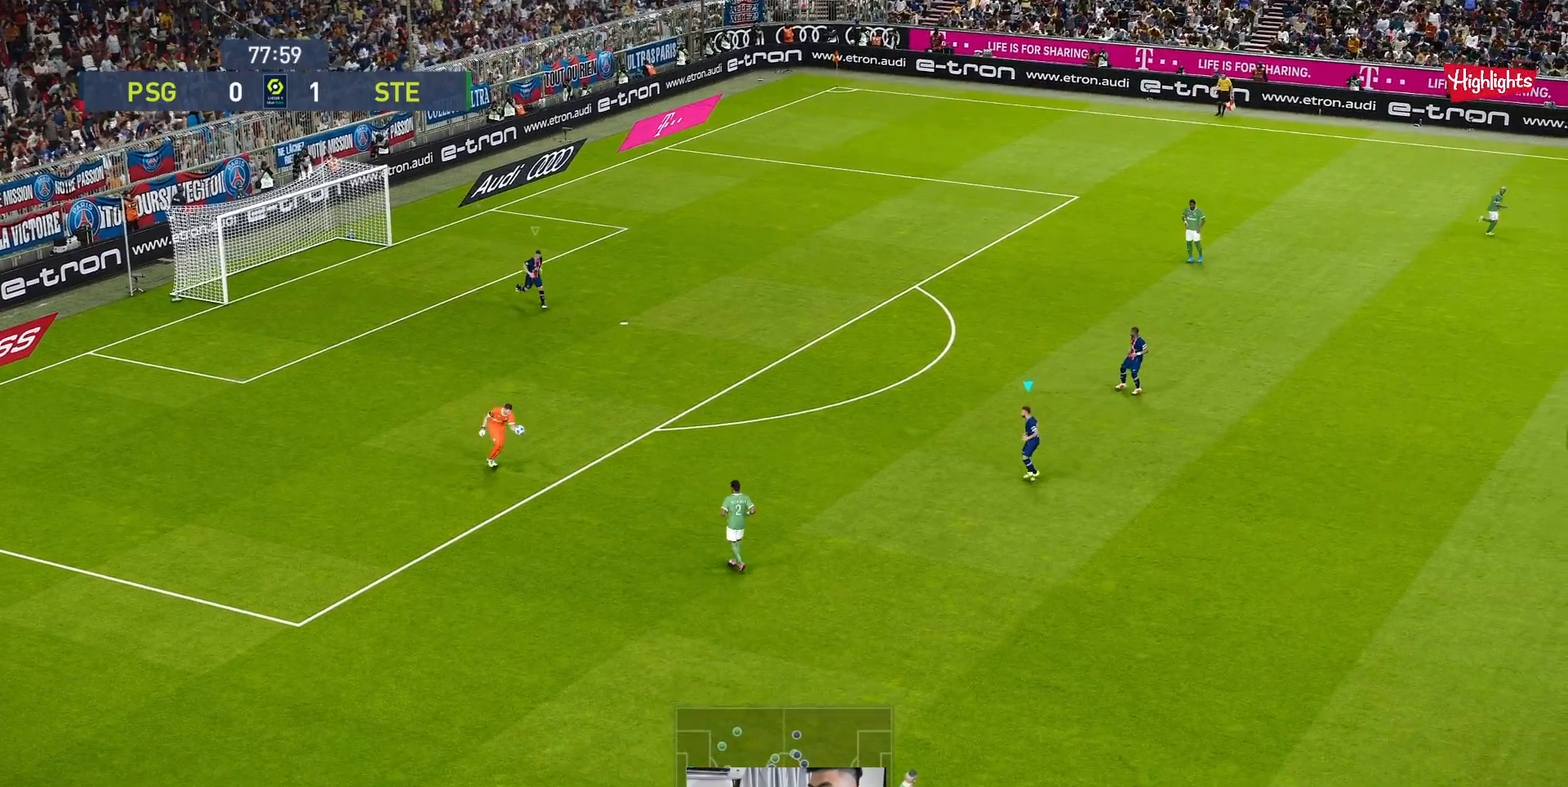
{"buttons": [], "left_stick": "down", "events": [[233, "R1", "down"], [450, "R1", "up"]]}
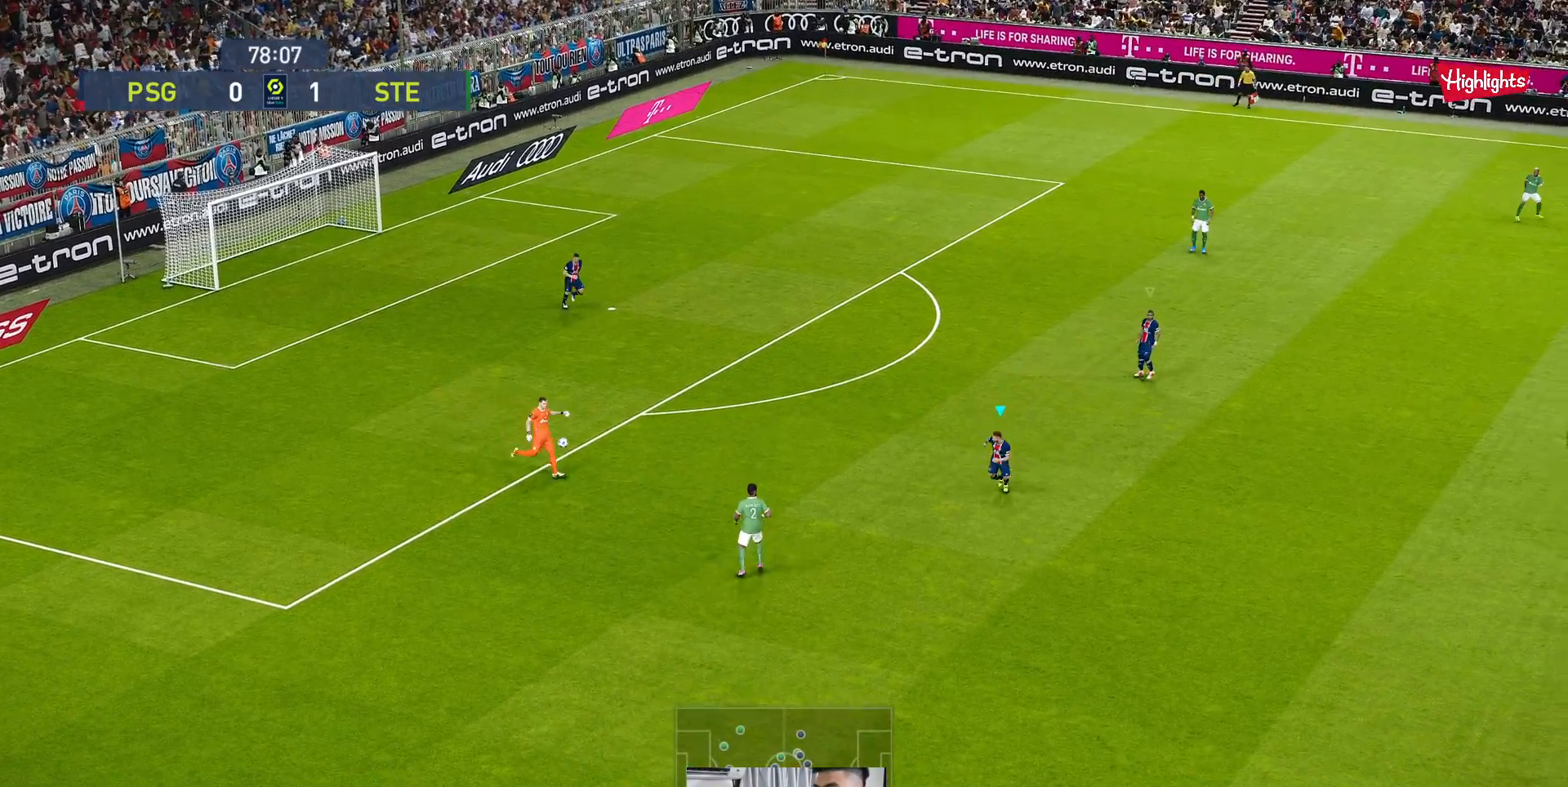
{"buttons": [], "left_stick": "center", "events": [[167, "left_stick", "center"]]}
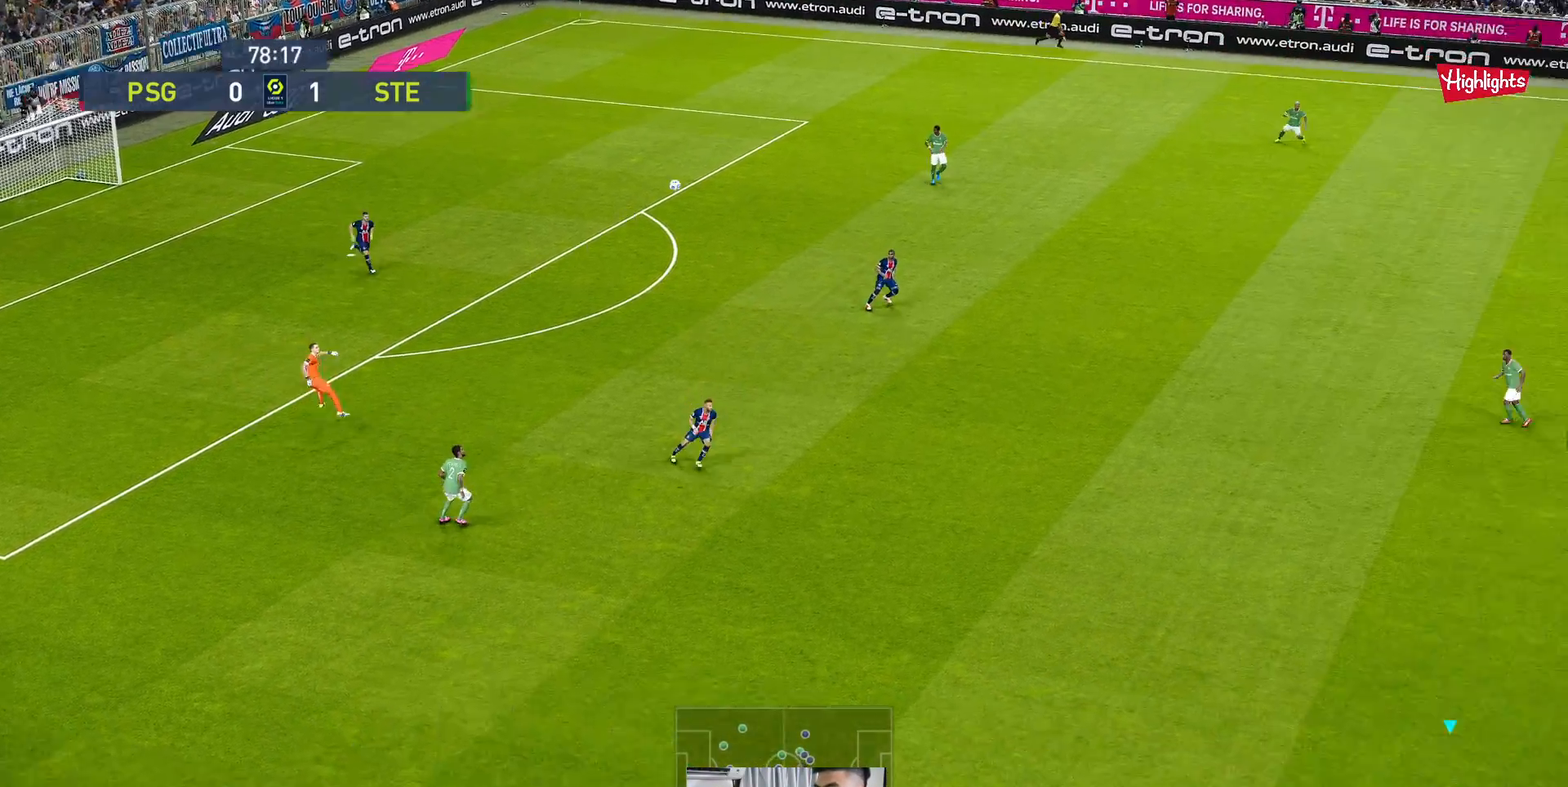
{"buttons": [], "left_stick": "center", "events": []}
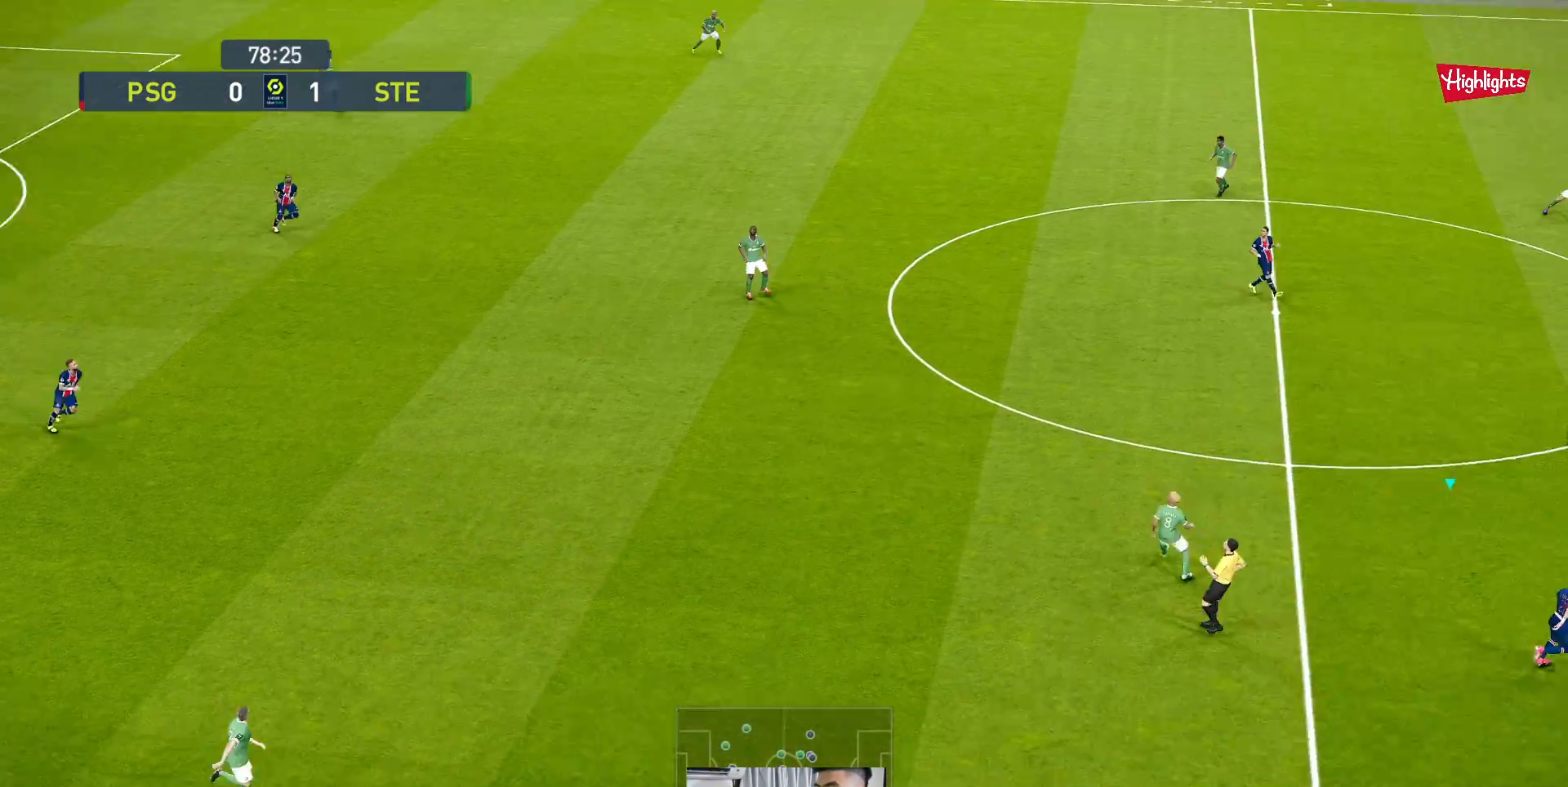
{"buttons": [], "left_stick": "center", "events": []}
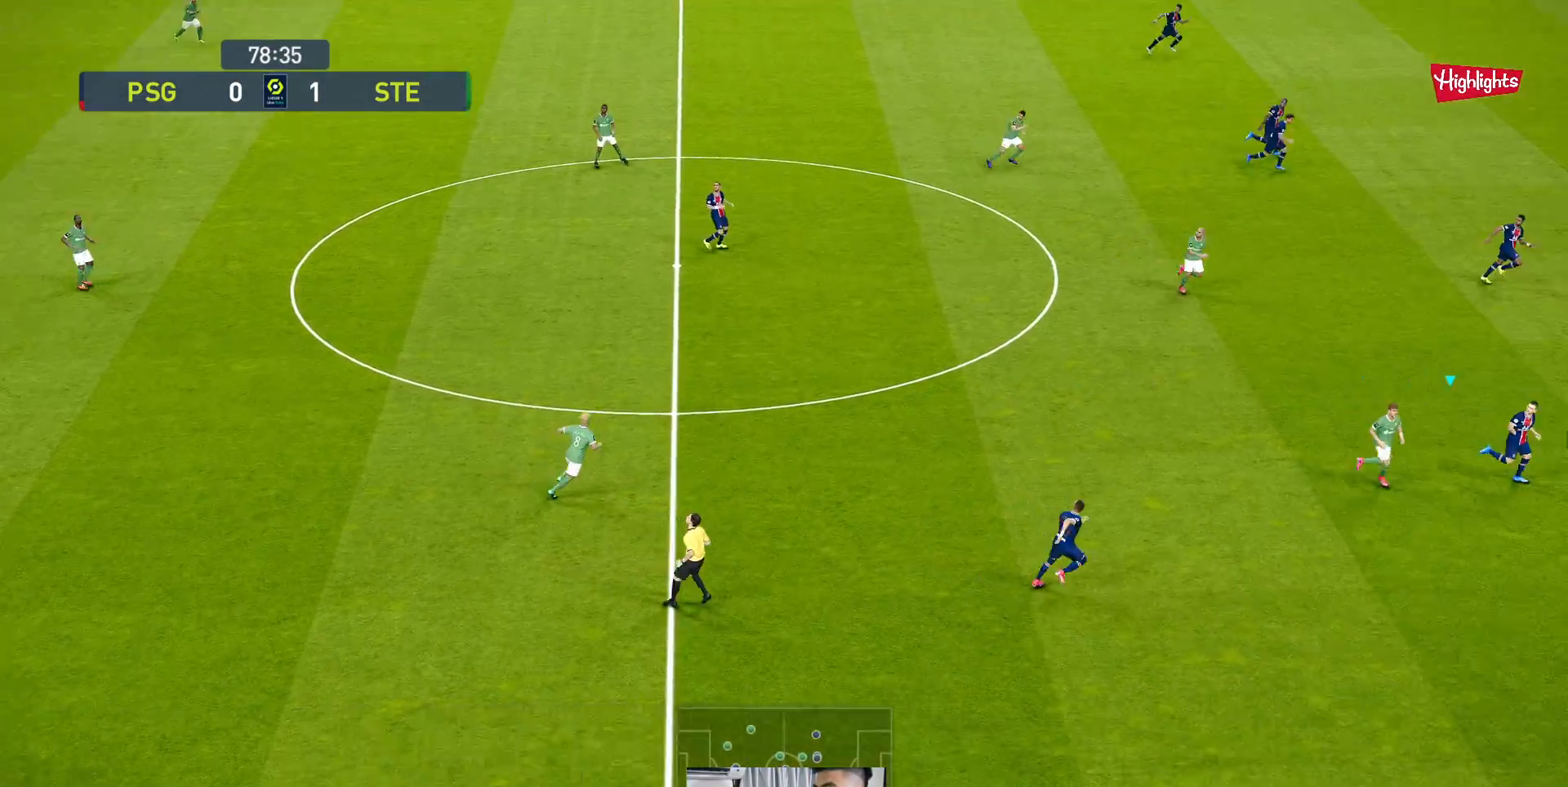
{"buttons": [], "left_stick": "center", "events": []}
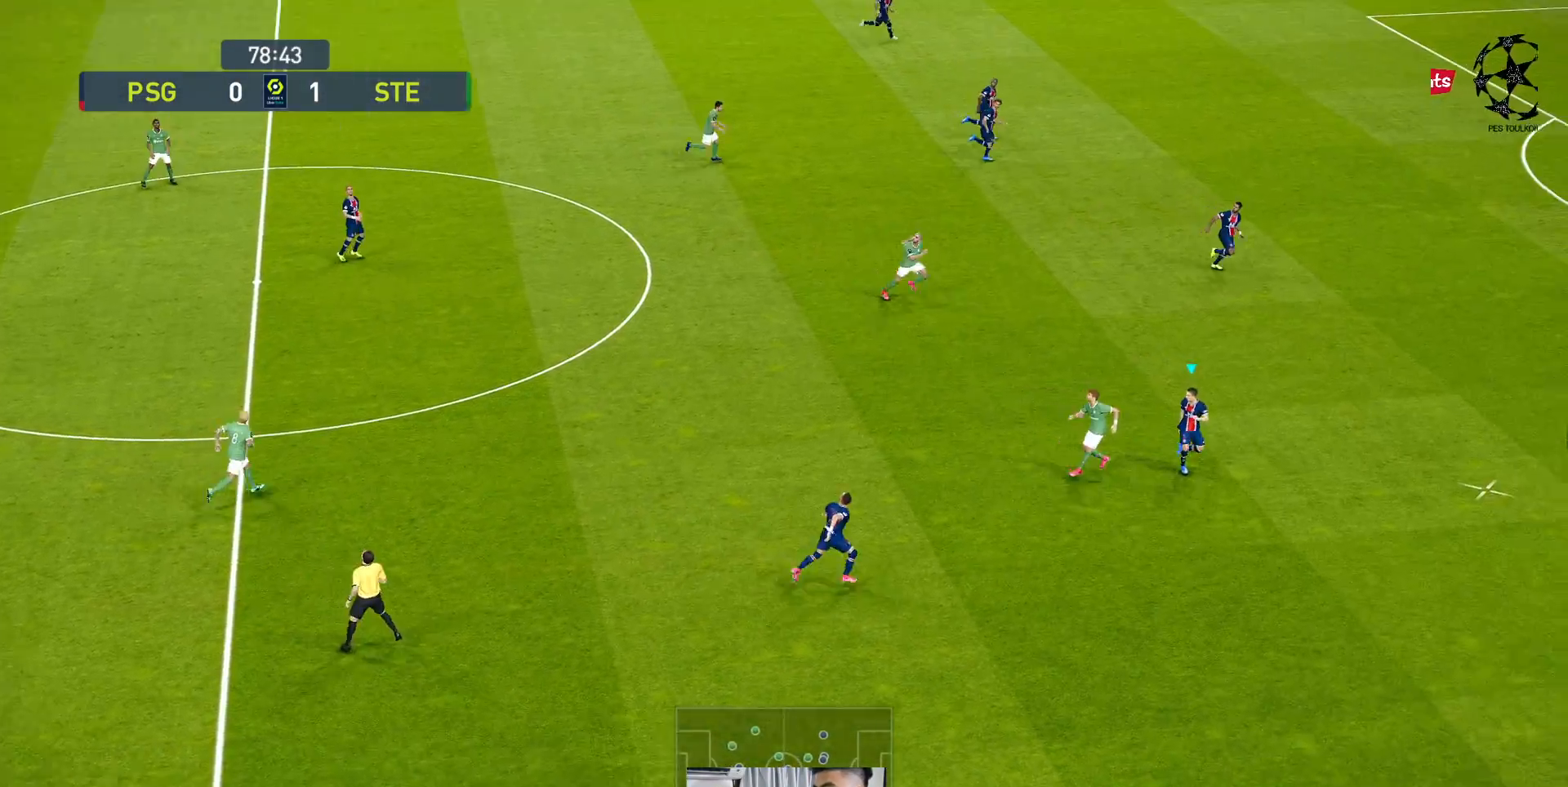
{"buttons": ["A"], "left_stick": "left", "events": [[100, "left_stick", "left"], [300, "A", "down"]]}
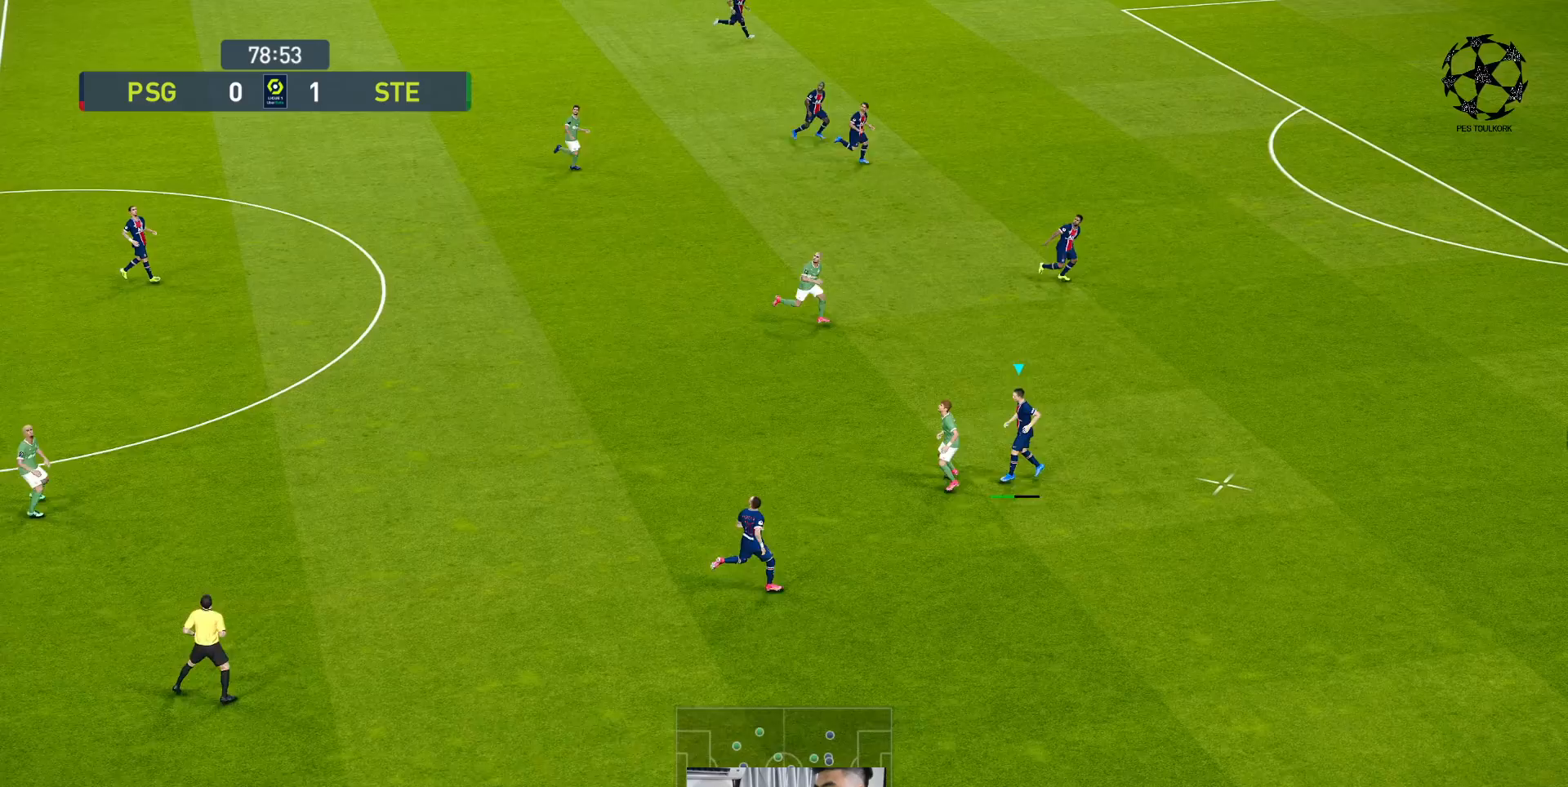
{"buttons": [], "left_stick": "left", "events": [[33, "A", "up"]]}
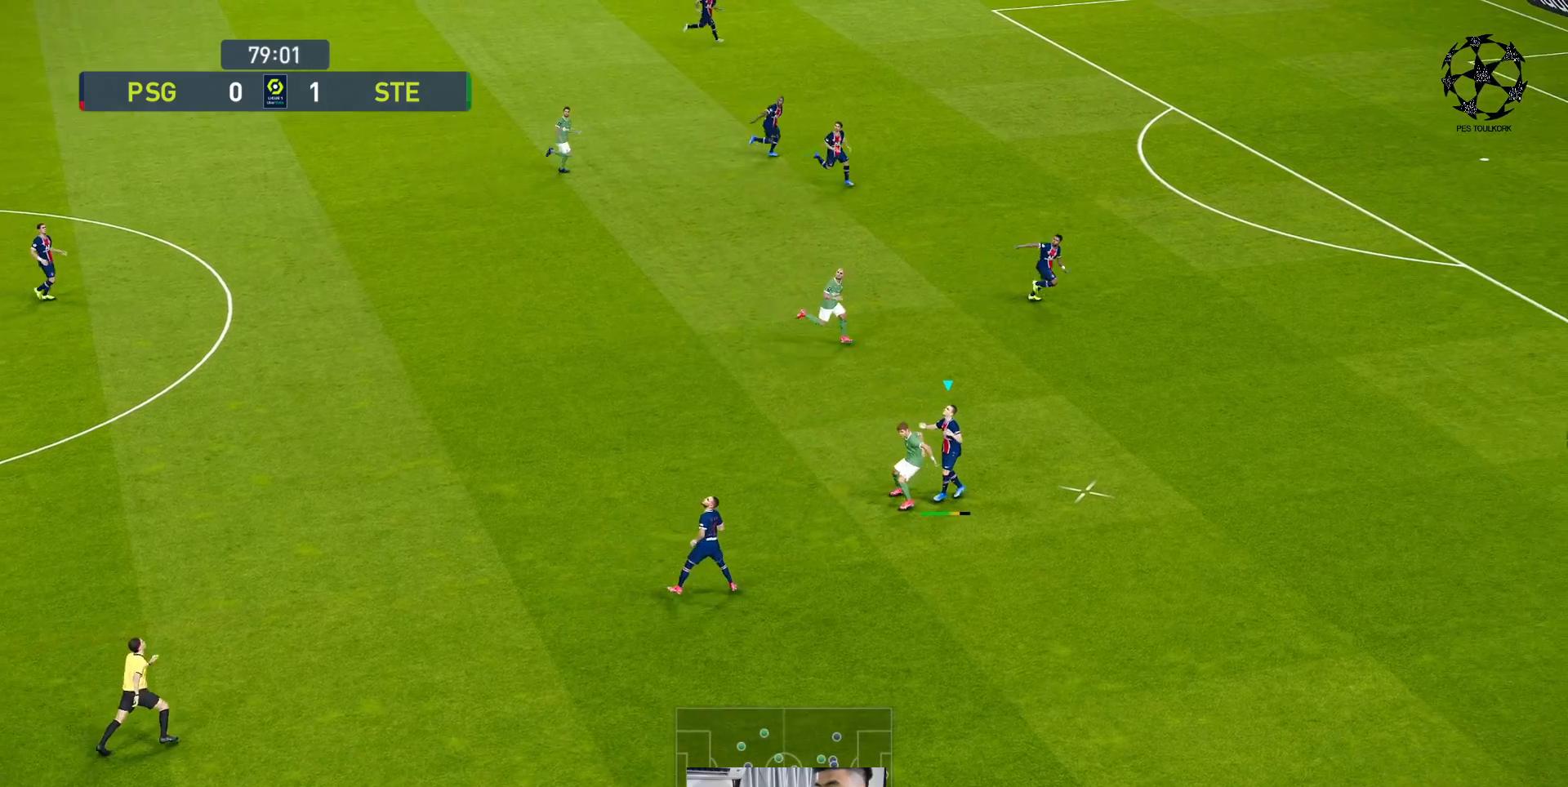
{"buttons": [], "left_stick": "left", "events": []}
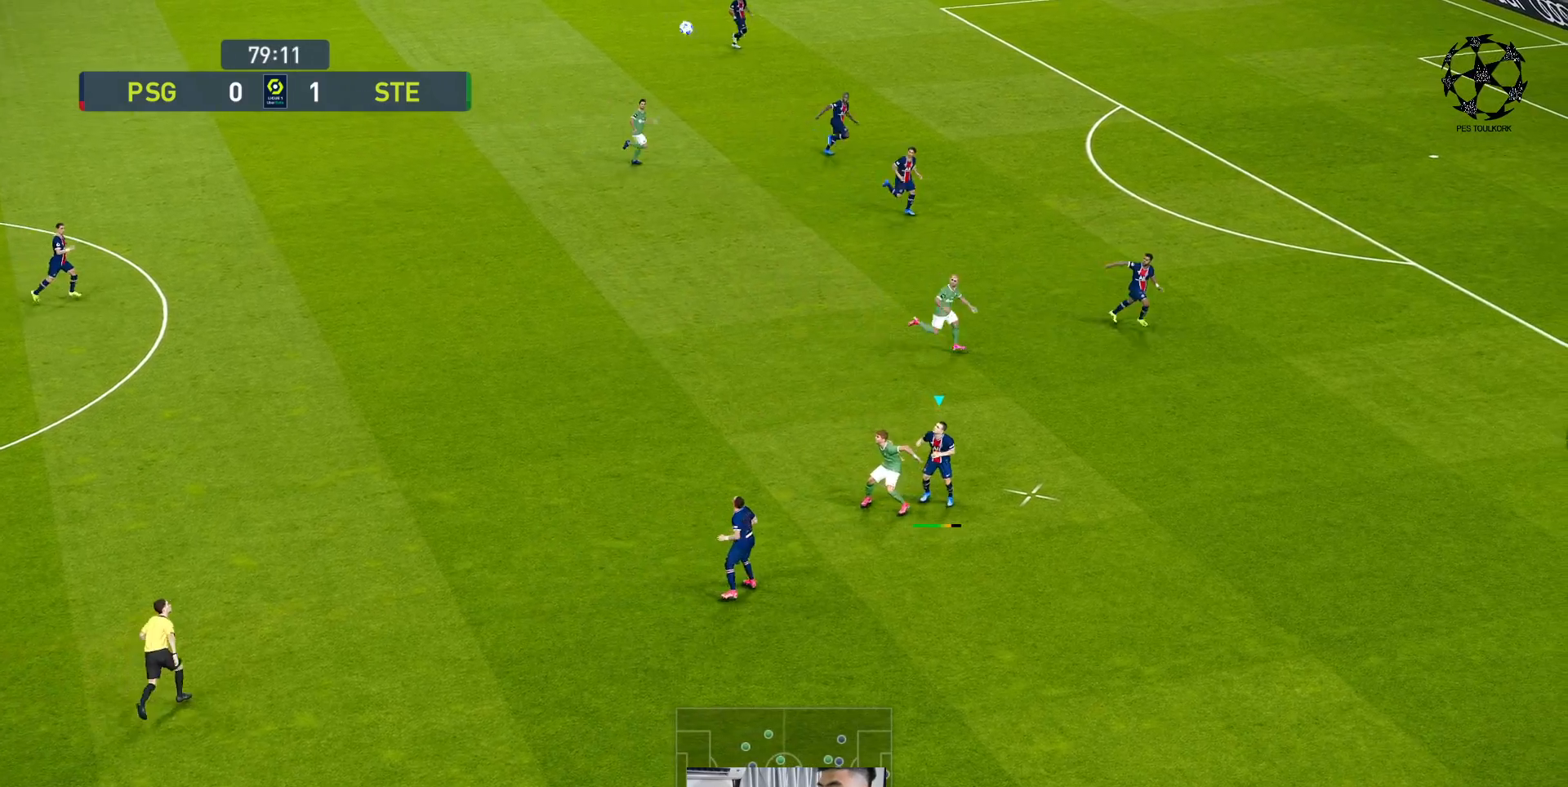
{"buttons": [], "left_stick": "left", "events": []}
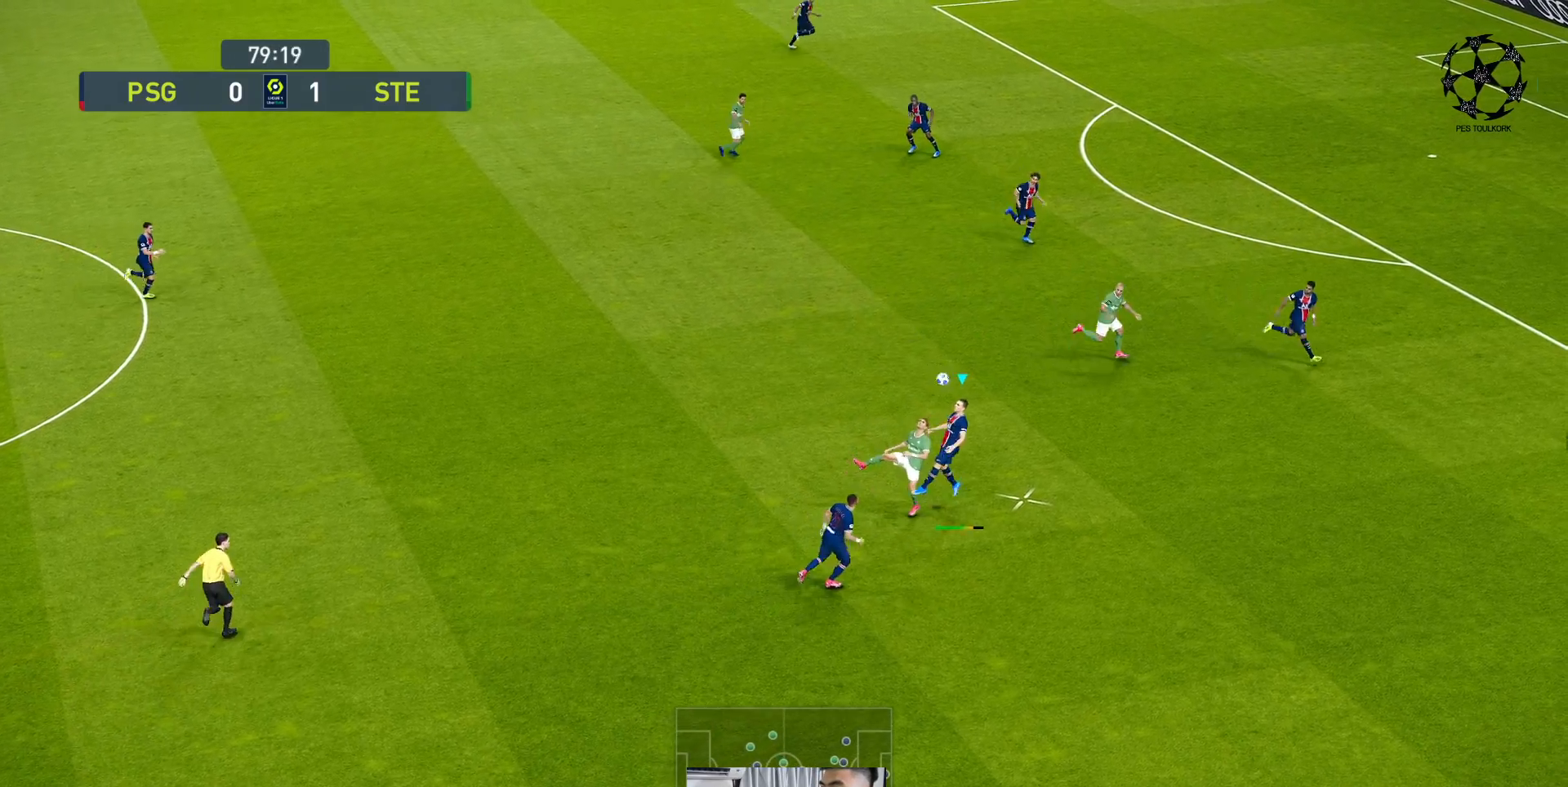
{"buttons": [], "left_stick": "left", "events": []}
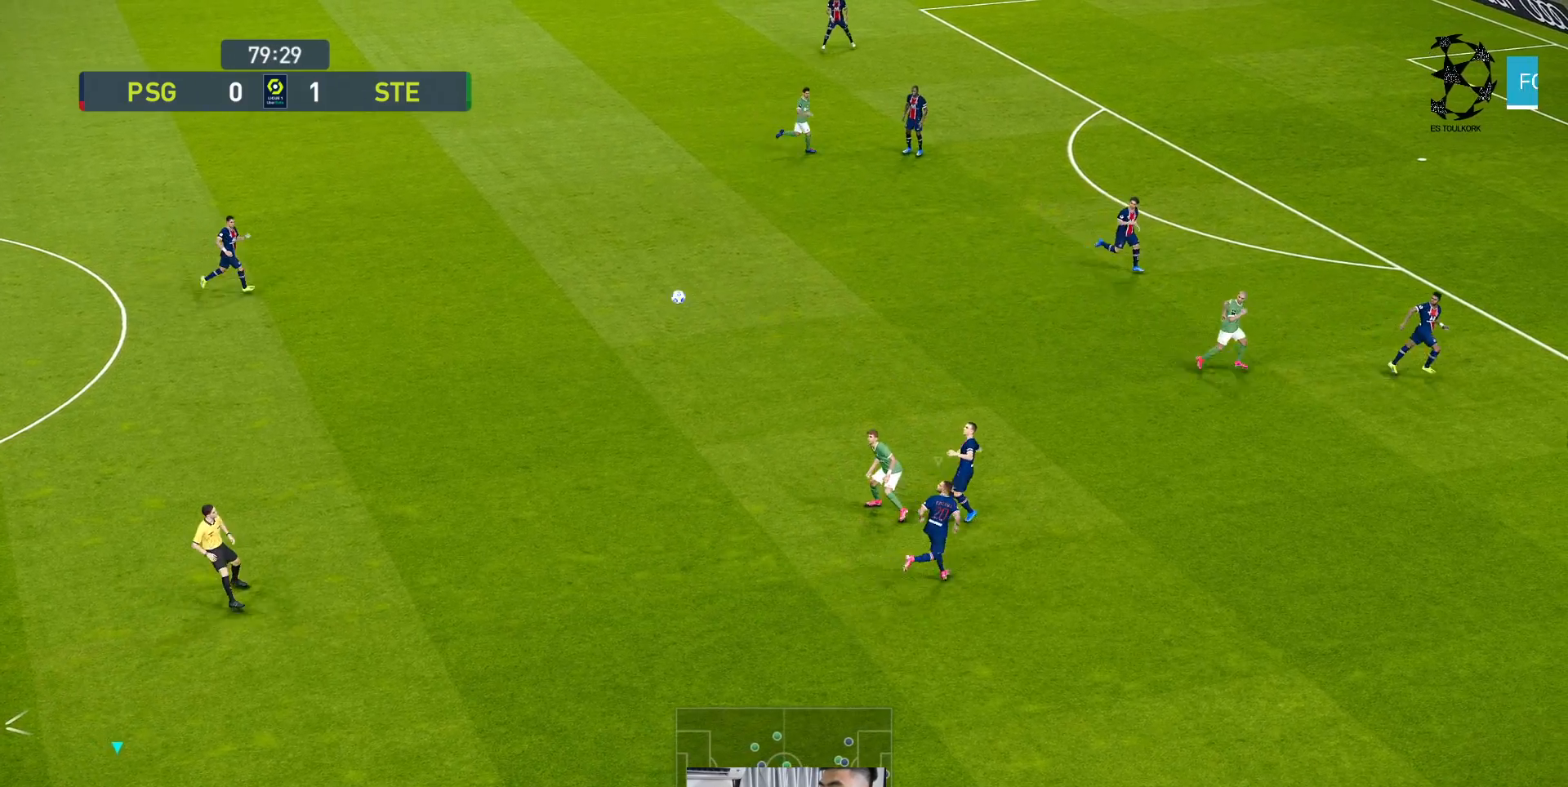
{"buttons": ["R1"], "left_stick": "up", "events": [[250, "R1", "down"], [283, "left_stick", "up-left"], [383, "left_stick", "up"]]}
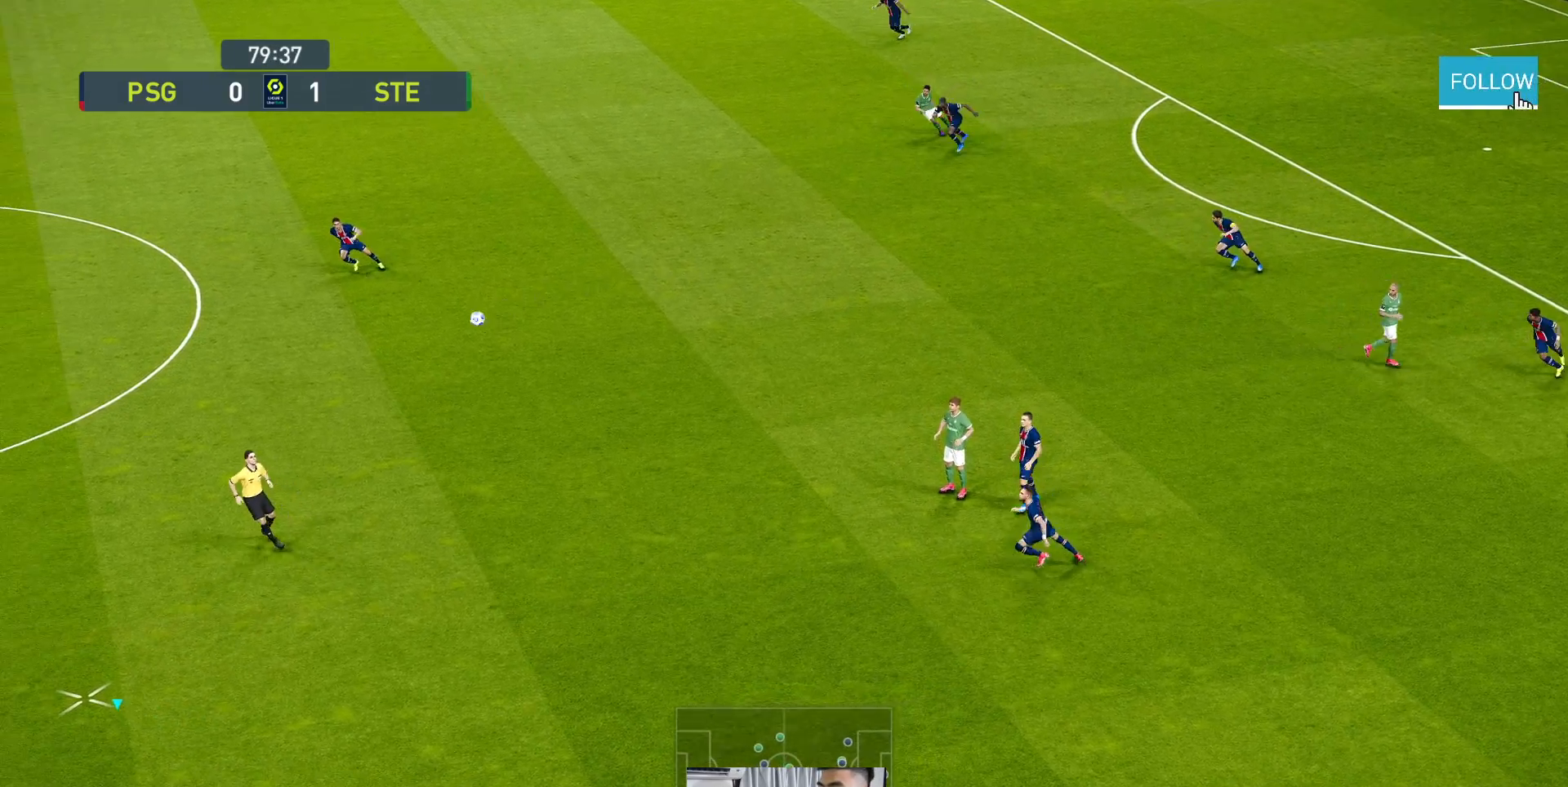
{"buttons": ["R1"], "left_stick": "up", "events": []}
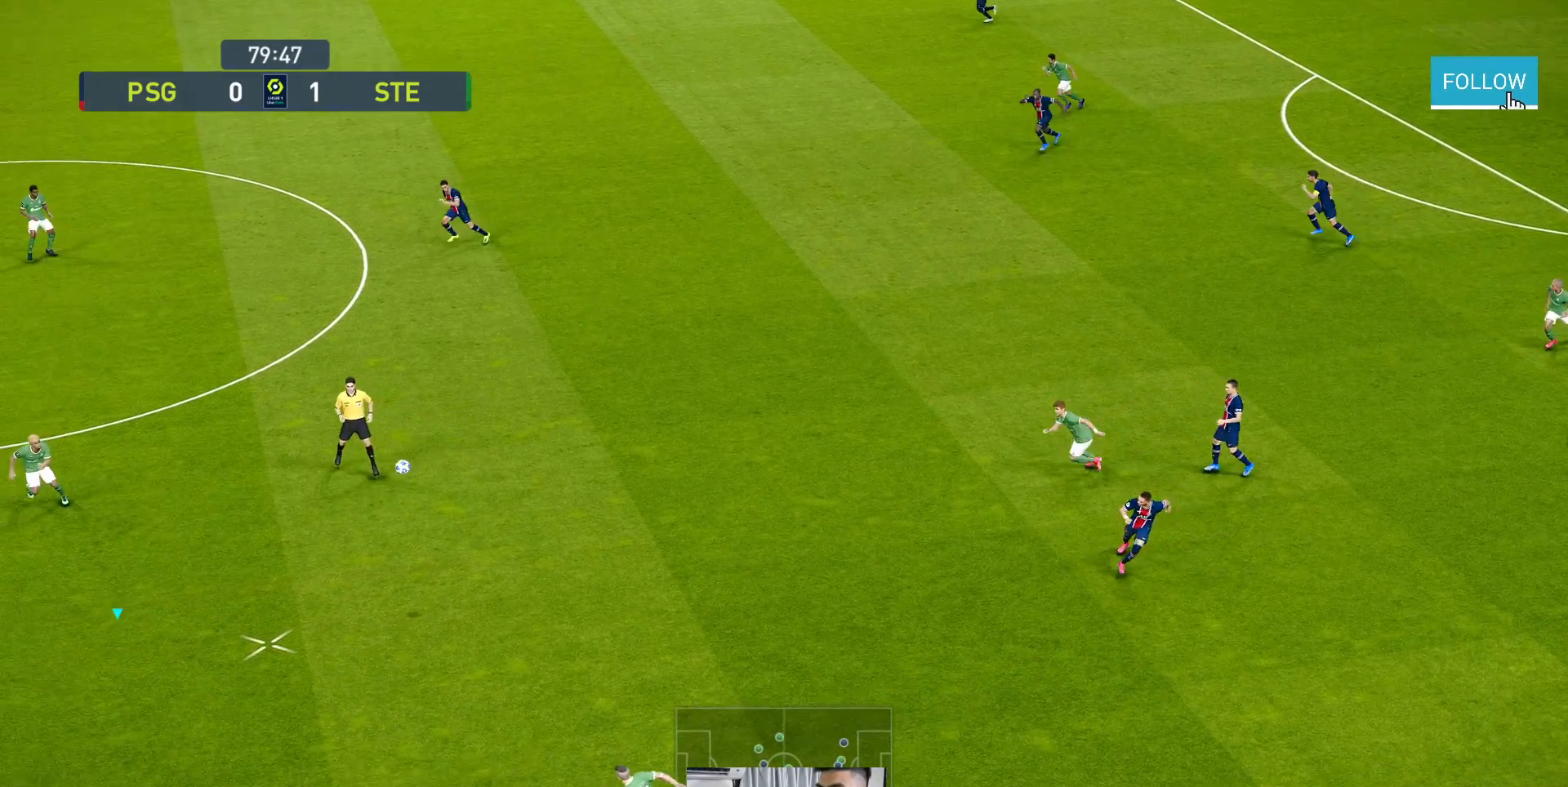
{"buttons": ["R1"], "left_stick": "up", "events": []}
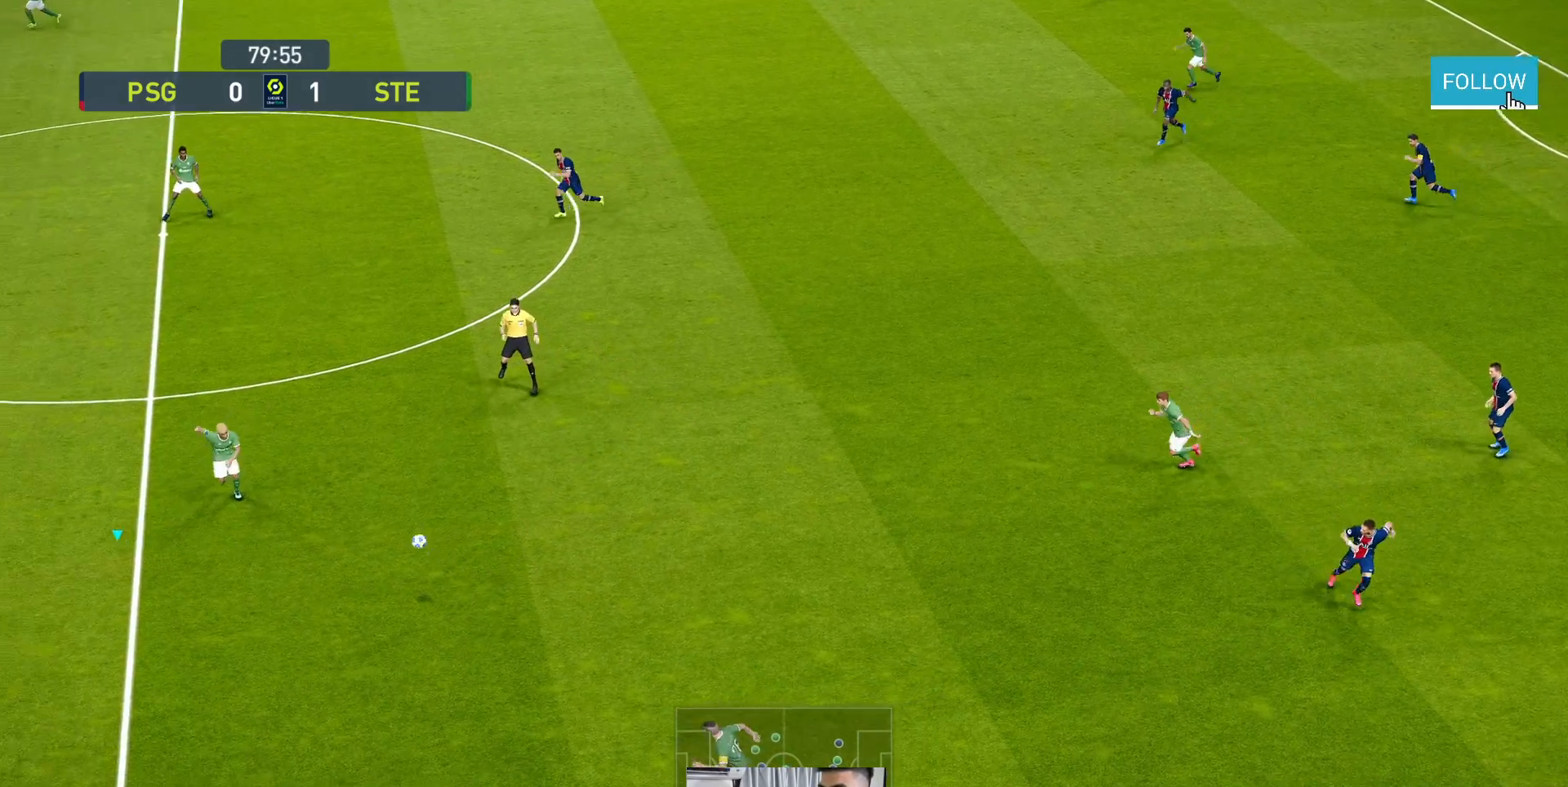
{"buttons": ["R1"], "left_stick": "up-right", "events": [[67, "left_stick", "up-right"]]}
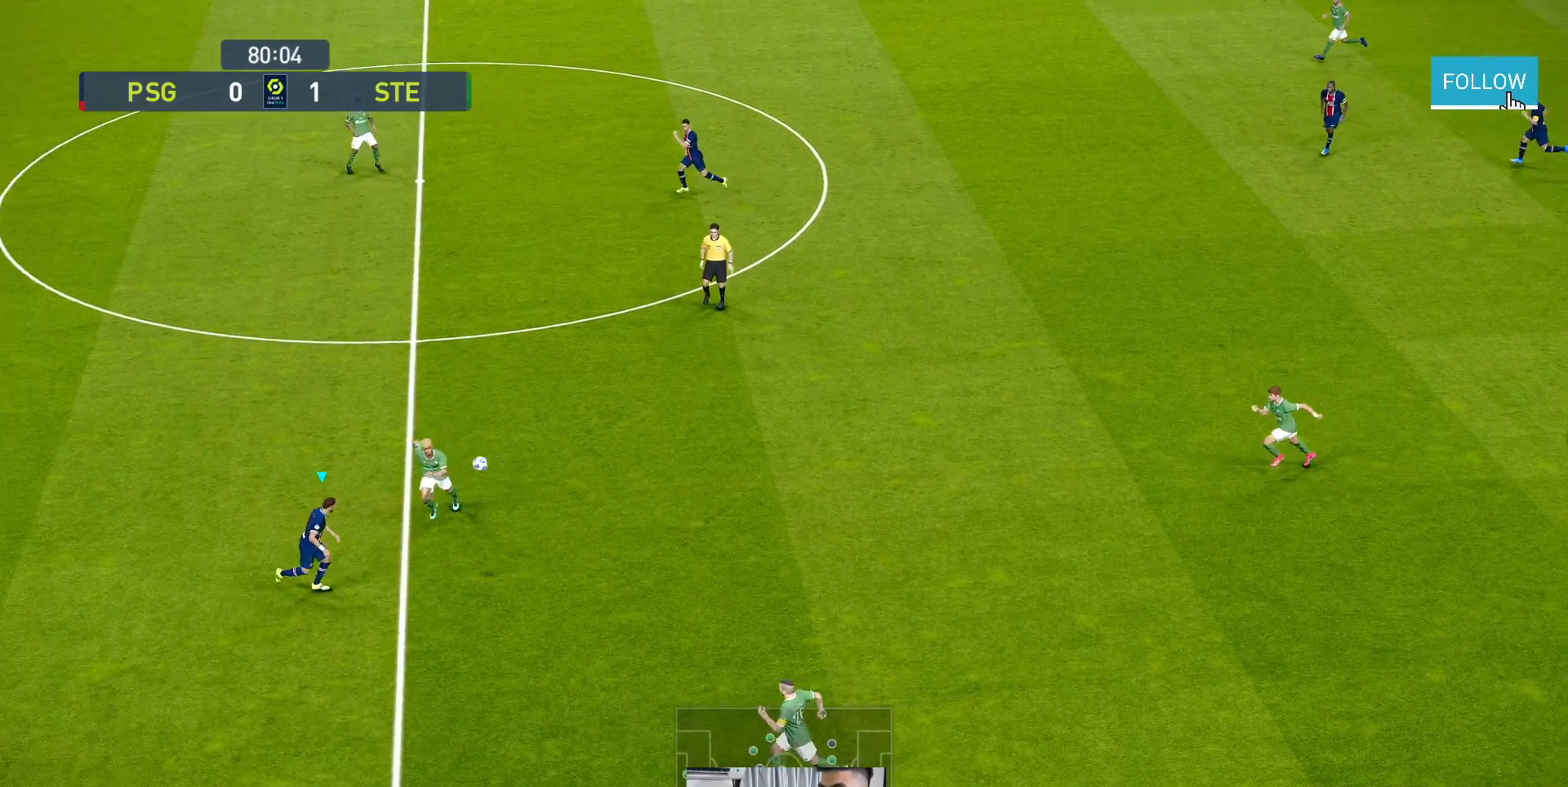
{"buttons": ["R1"], "left_stick": "up-right", "events": []}
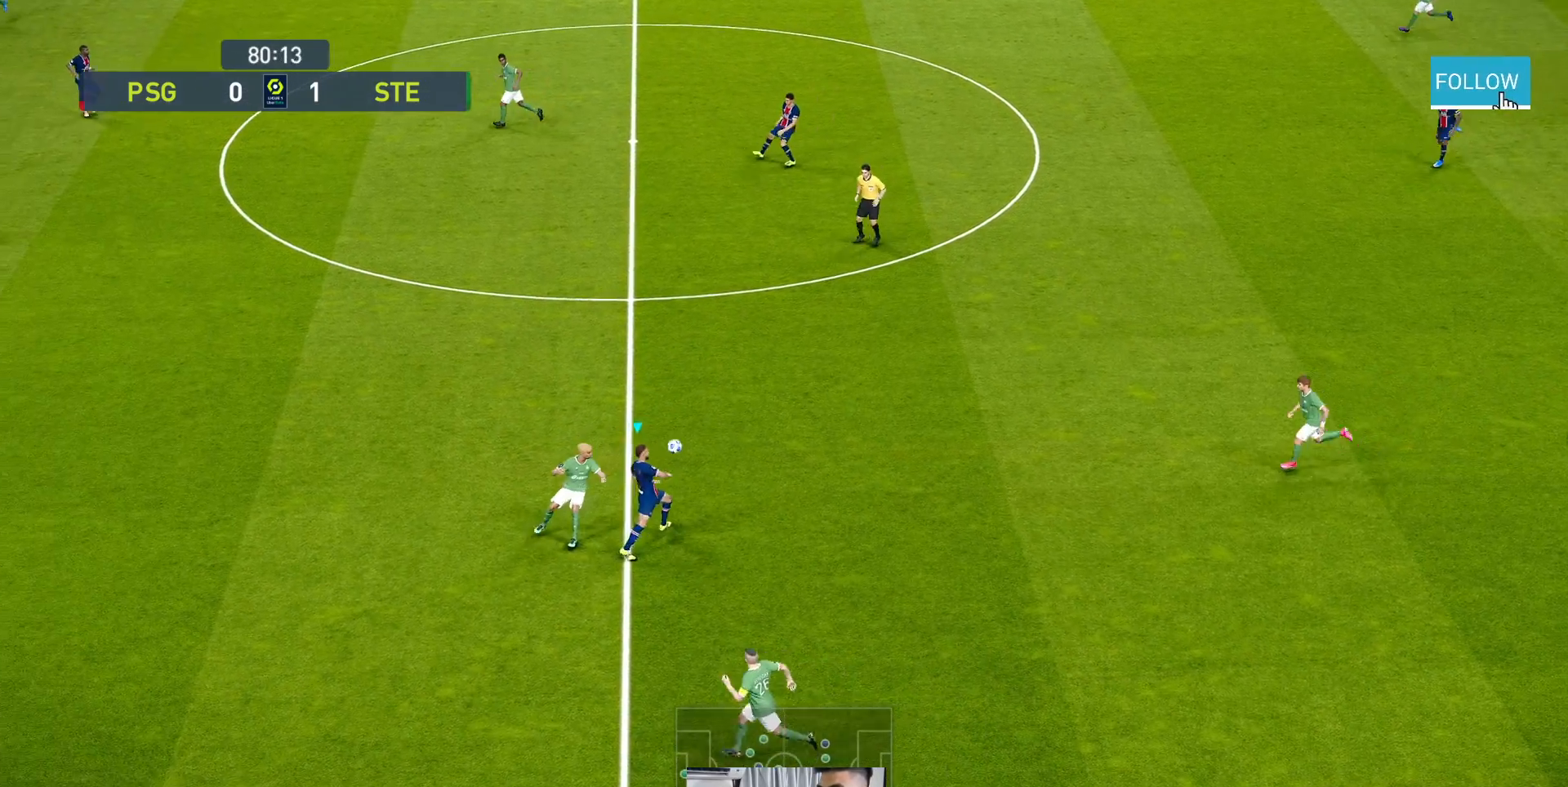
{"buttons": ["A"], "left_stick": "up-left", "events": [[50, "R1", "up"], [133, "left_stick", "up"], [317, "left_stick", "up-left"], [483, "A", "down"]]}
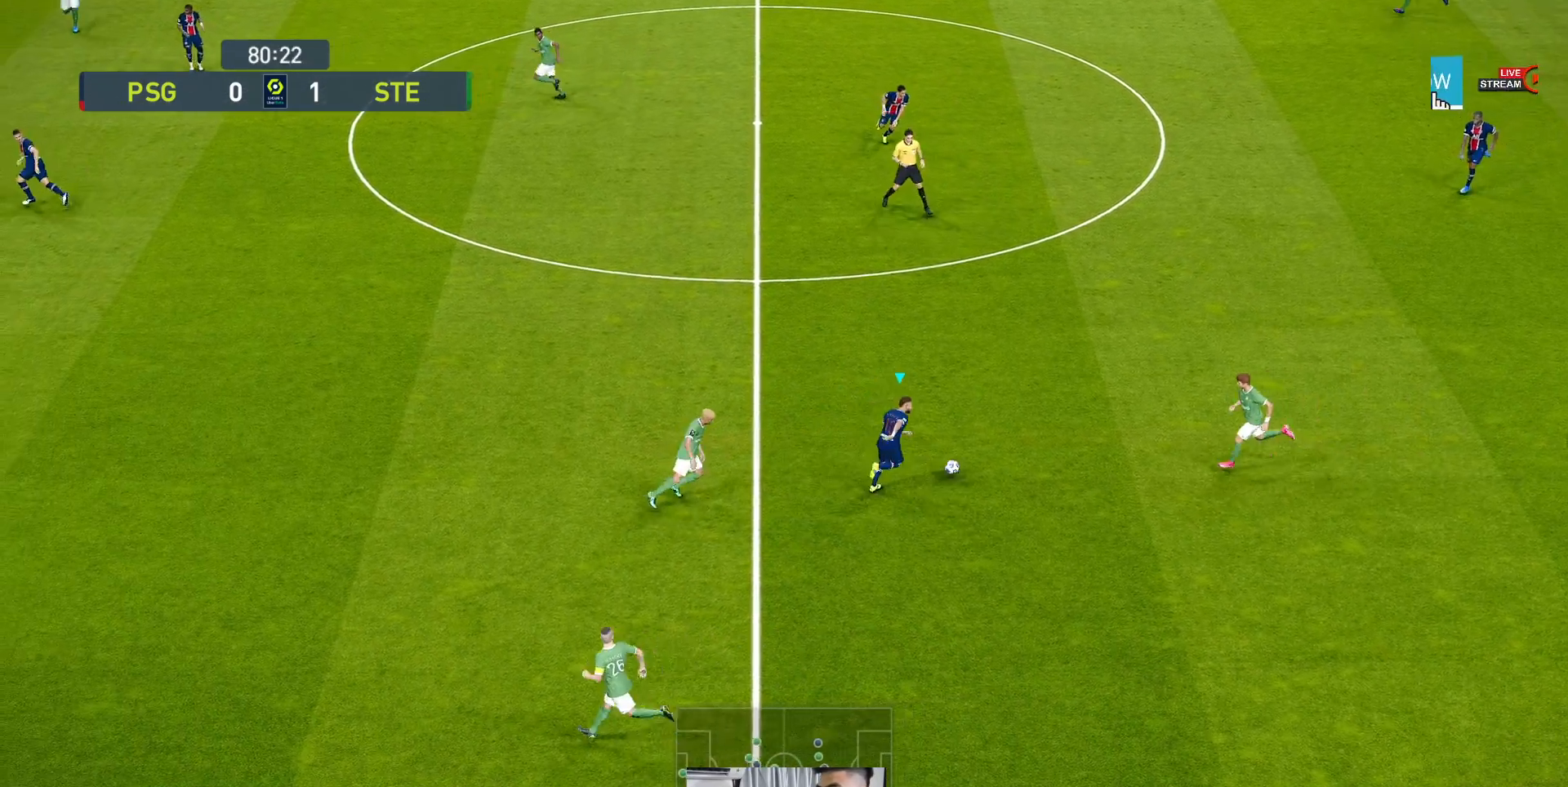
{"buttons": [], "left_stick": "up-left", "events": [[100, "A", "up"]]}
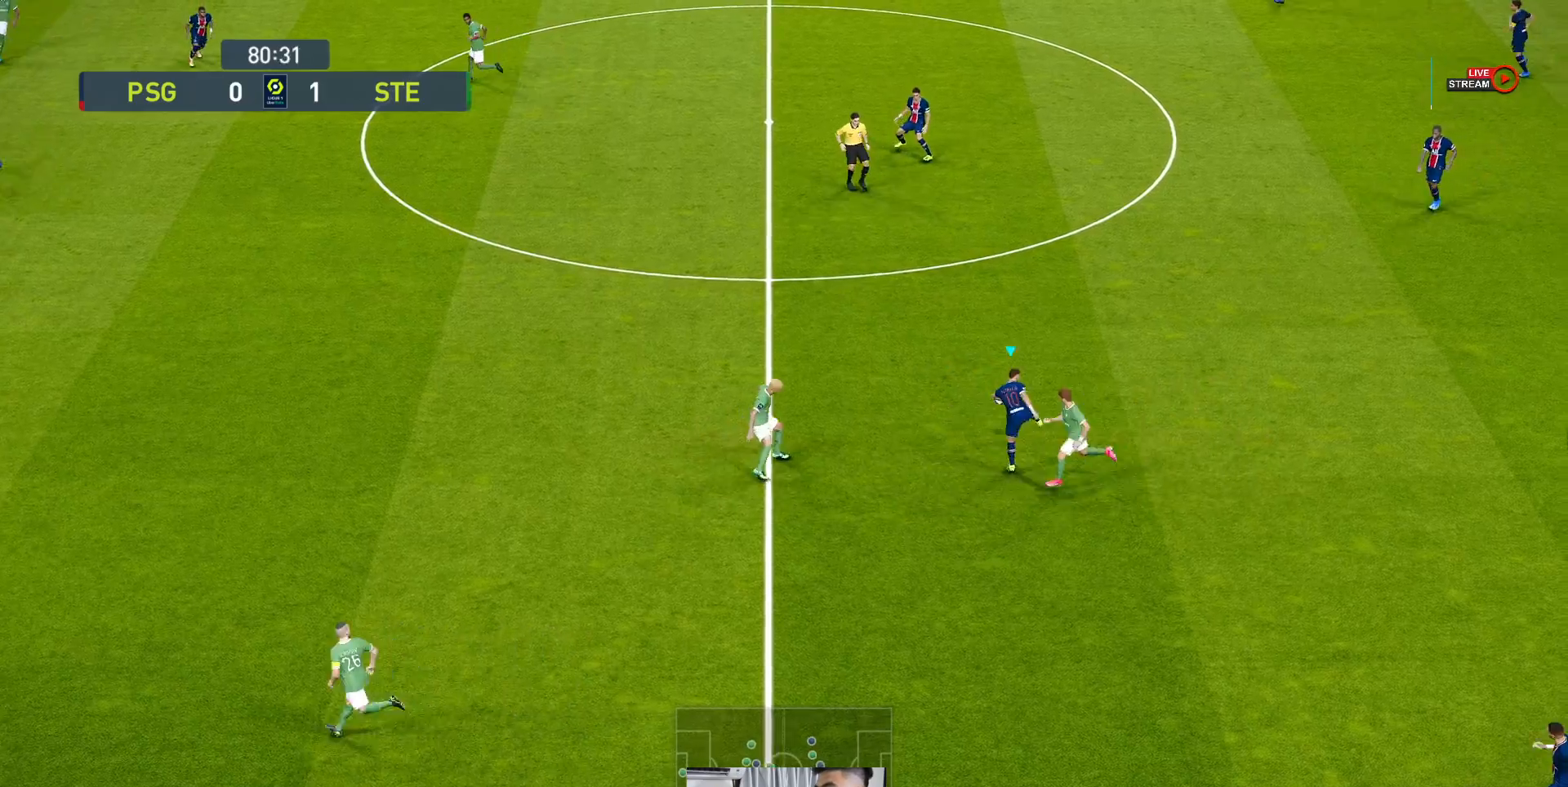
{"buttons": [], "left_stick": "down", "events": [[267, "left_stick", "center"], [500, "left_stick", "down"]]}
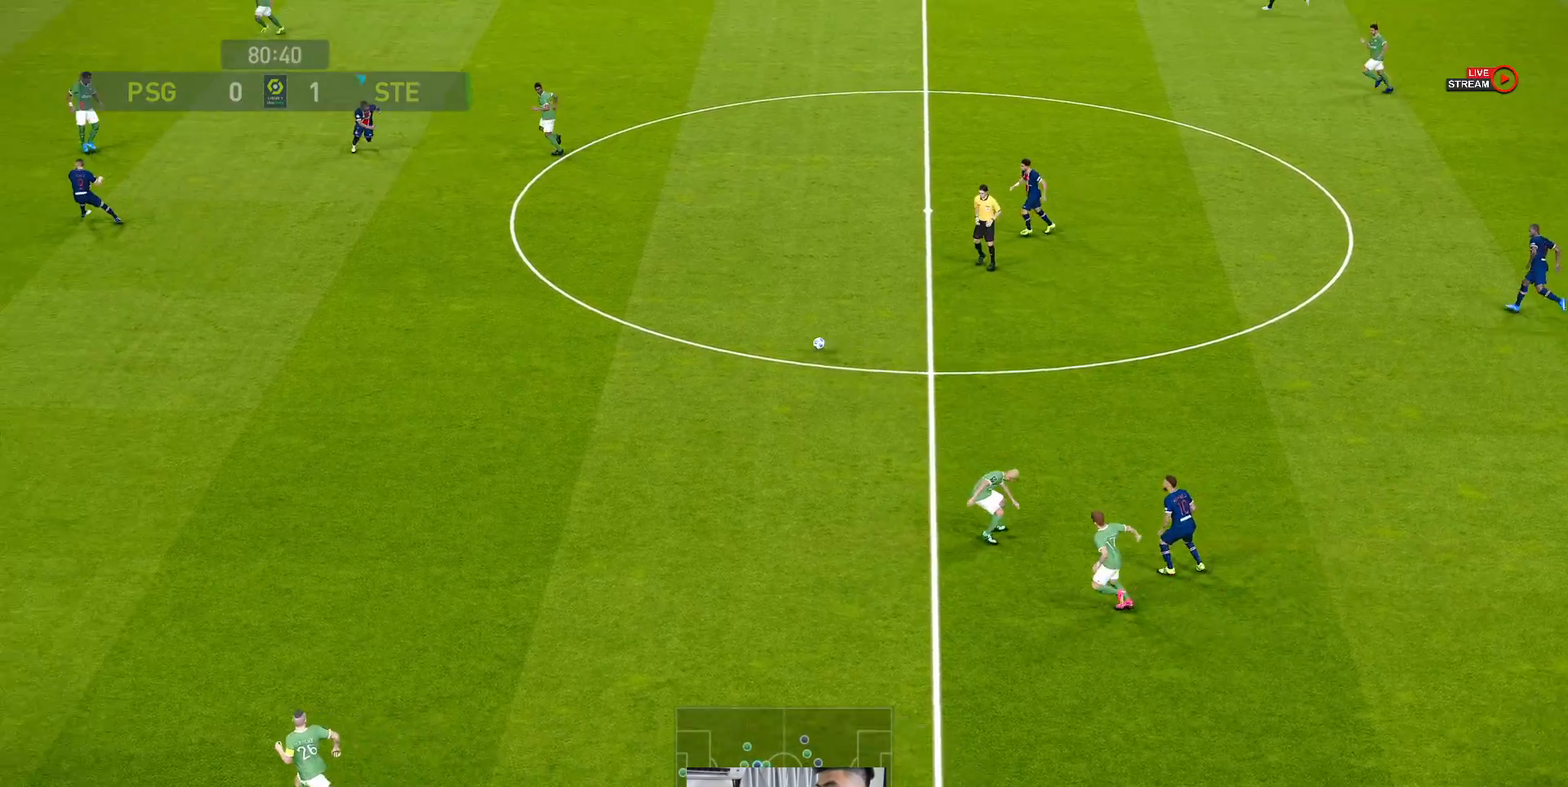
{"buttons": ["R1"], "left_stick": "down-left", "events": [[17, "left_stick", "down-right"], [67, "R1", "down"], [350, "left_stick", "down"], [450, "left_stick", "down-left"]]}
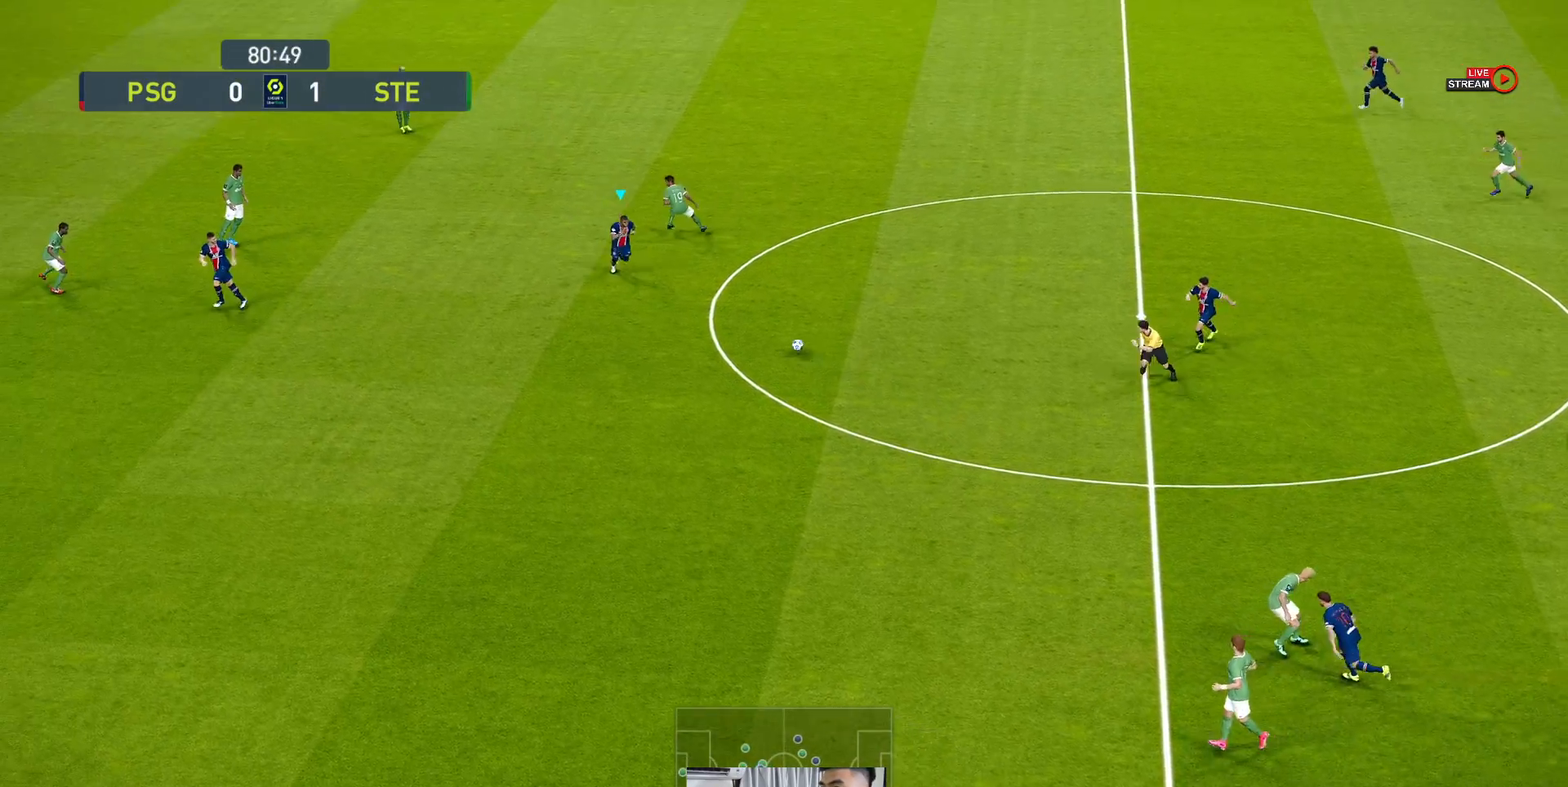
{"buttons": ["R1"], "left_stick": "down-left", "events": [[117, "R1", "up"], [217, "R1", "down"]]}
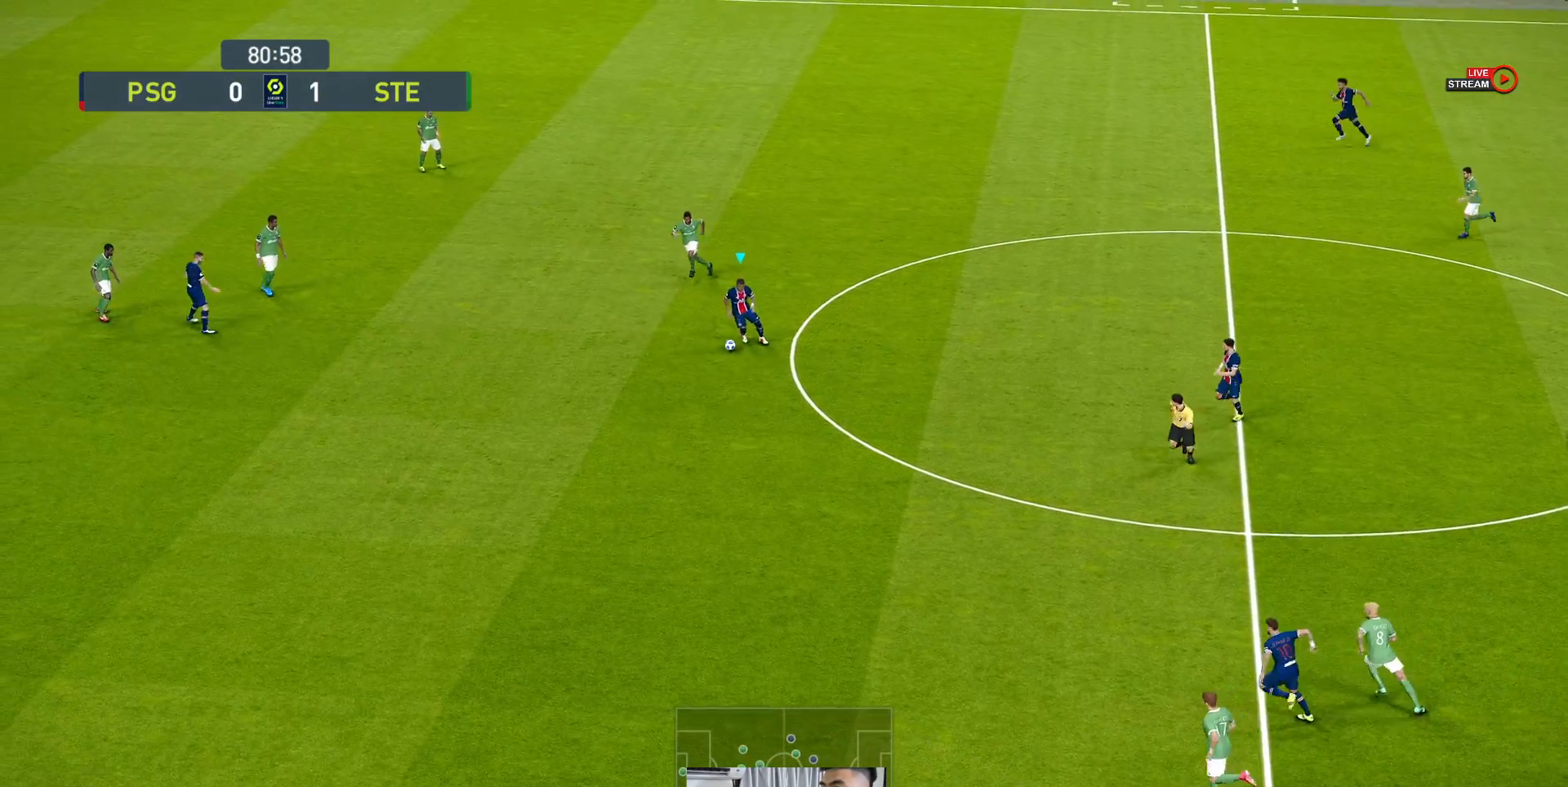
{"buttons": ["R1"], "left_stick": "down-left", "events": []}
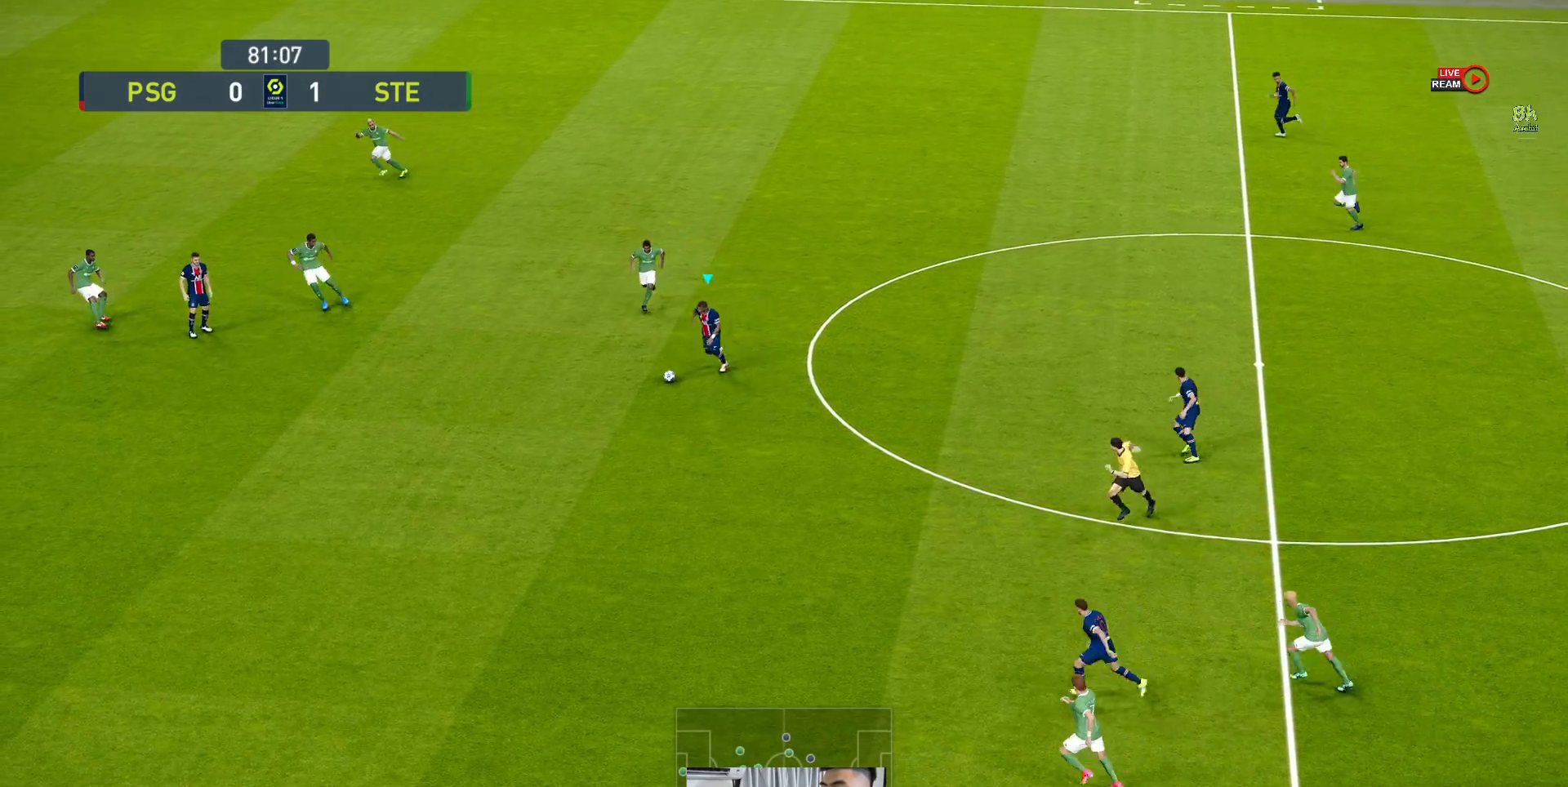
{"buttons": [], "left_stick": "down-left", "events": [[300, "R1", "up"]]}
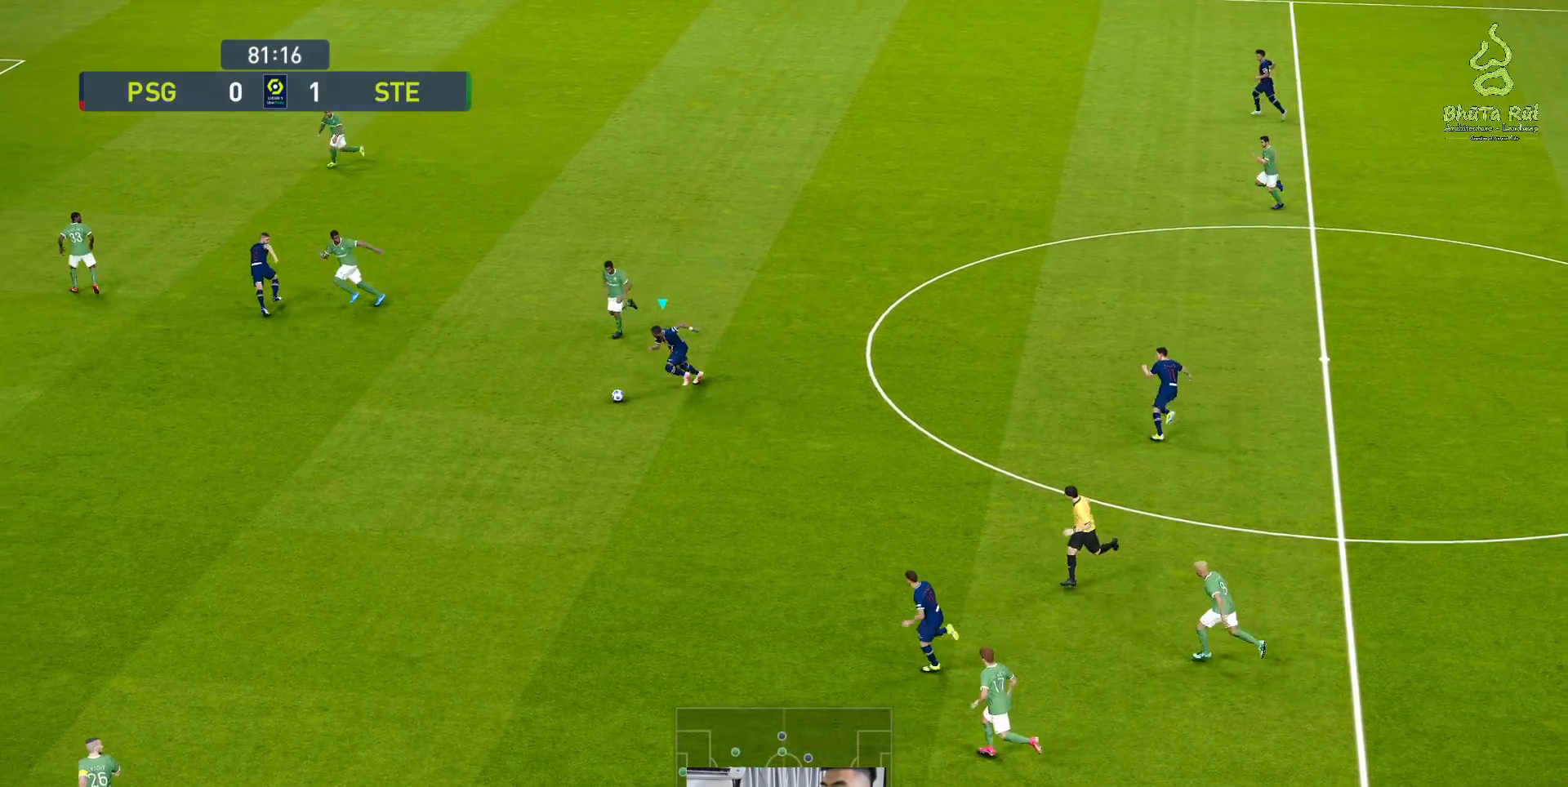
{"buttons": ["R1"], "left_stick": "down-left", "events": [[183, "R1", "down"]]}
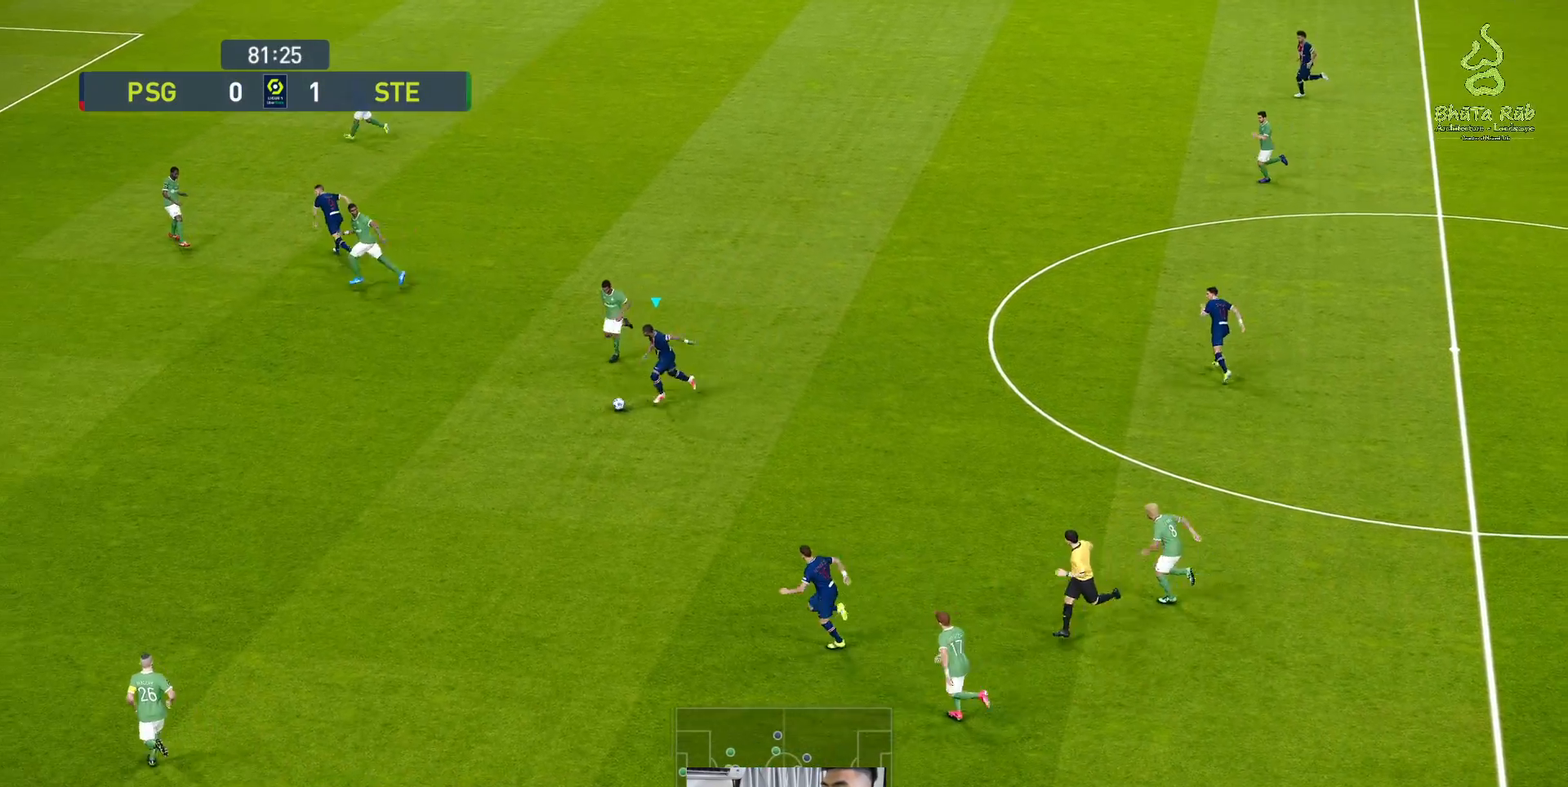
{"buttons": ["R1"], "left_stick": "down-left", "events": []}